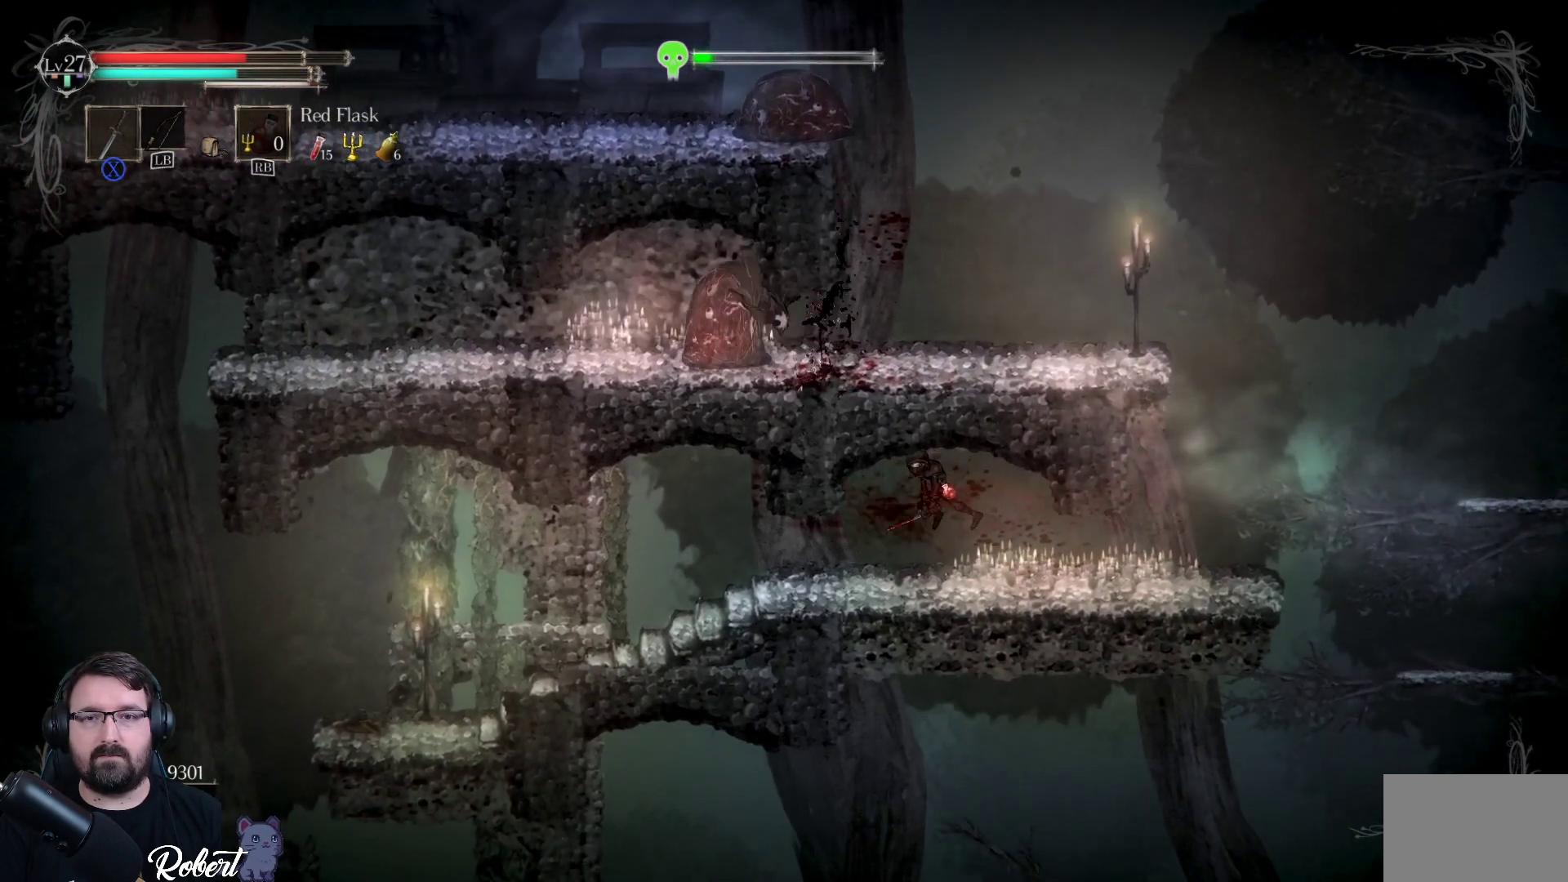
Gameplay with a controller (Xbox layout); each line is a JSON object with the inputs held at the frame after it. "events" lists button and stick changes between this image and that frame as [ms after this image, input, new state], when the widget could be followed in between.
{"buttons": ["X"], "left_stick": "center", "right_stick": "center", "events": [[300, "A", "down"], [433, "A", "up"], [500, "X", "down"]]}
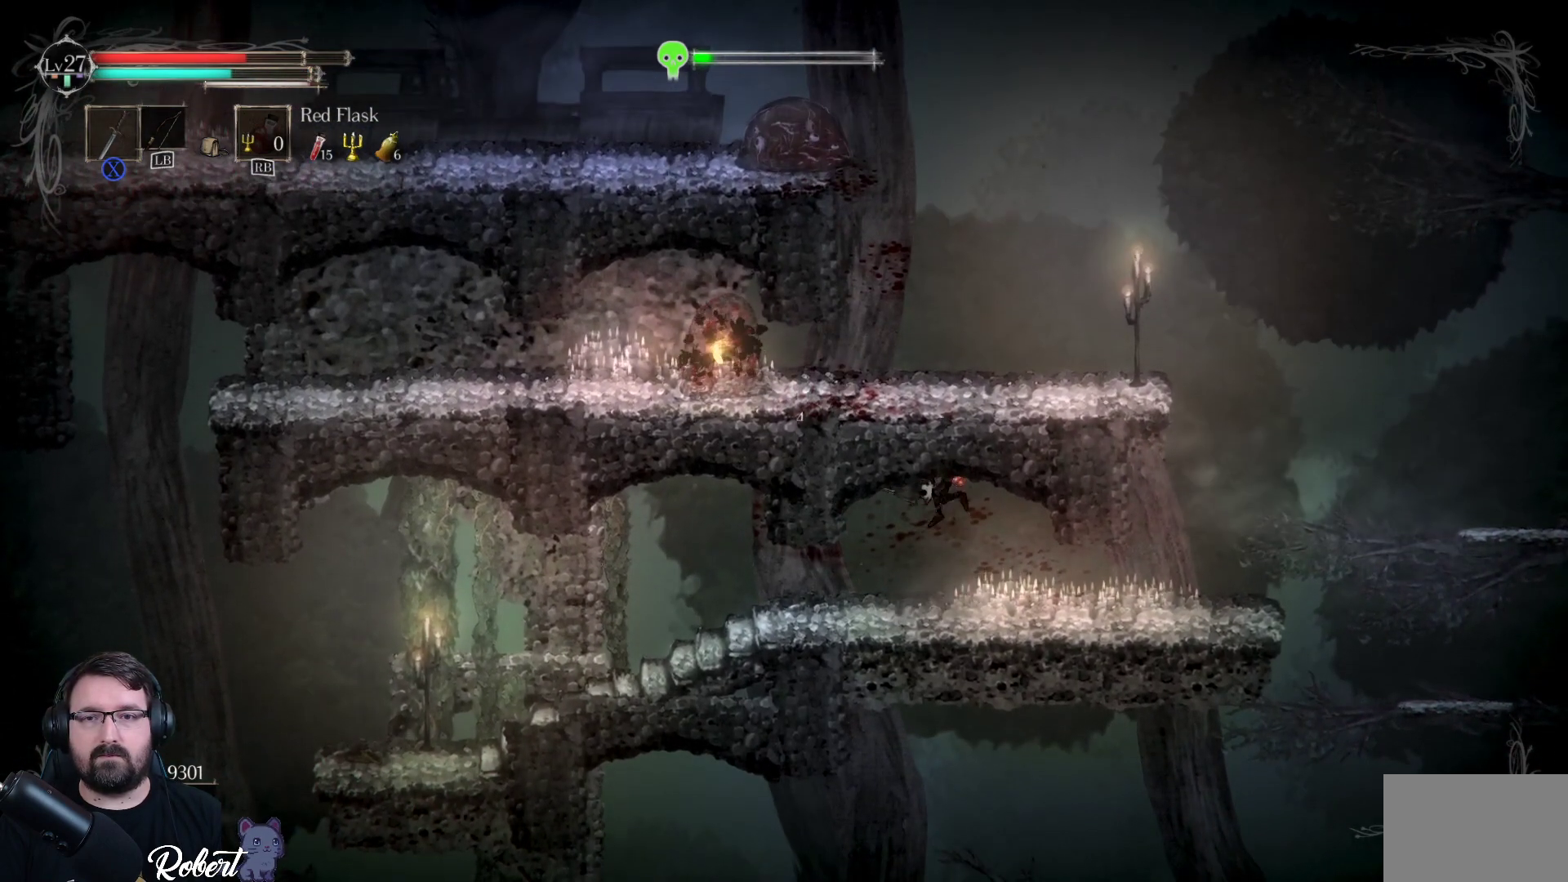
{"buttons": [], "left_stick": "center", "right_stick": "center", "events": [[167, "X", "up"]]}
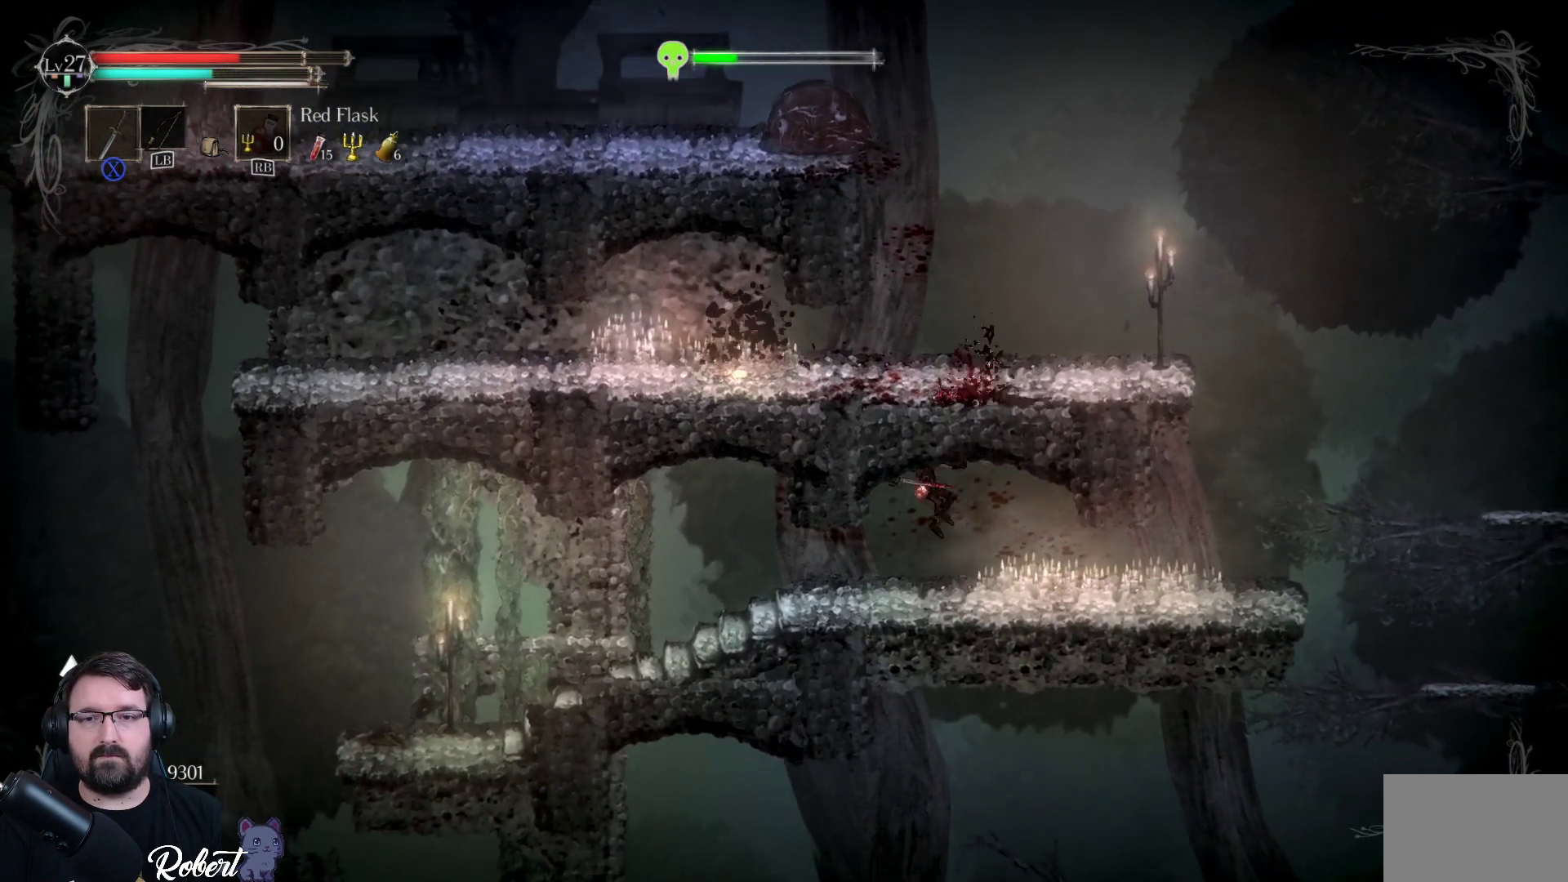
{"buttons": ["A"], "left_stick": "center", "right_stick": "center", "events": [[433, "A", "down"]]}
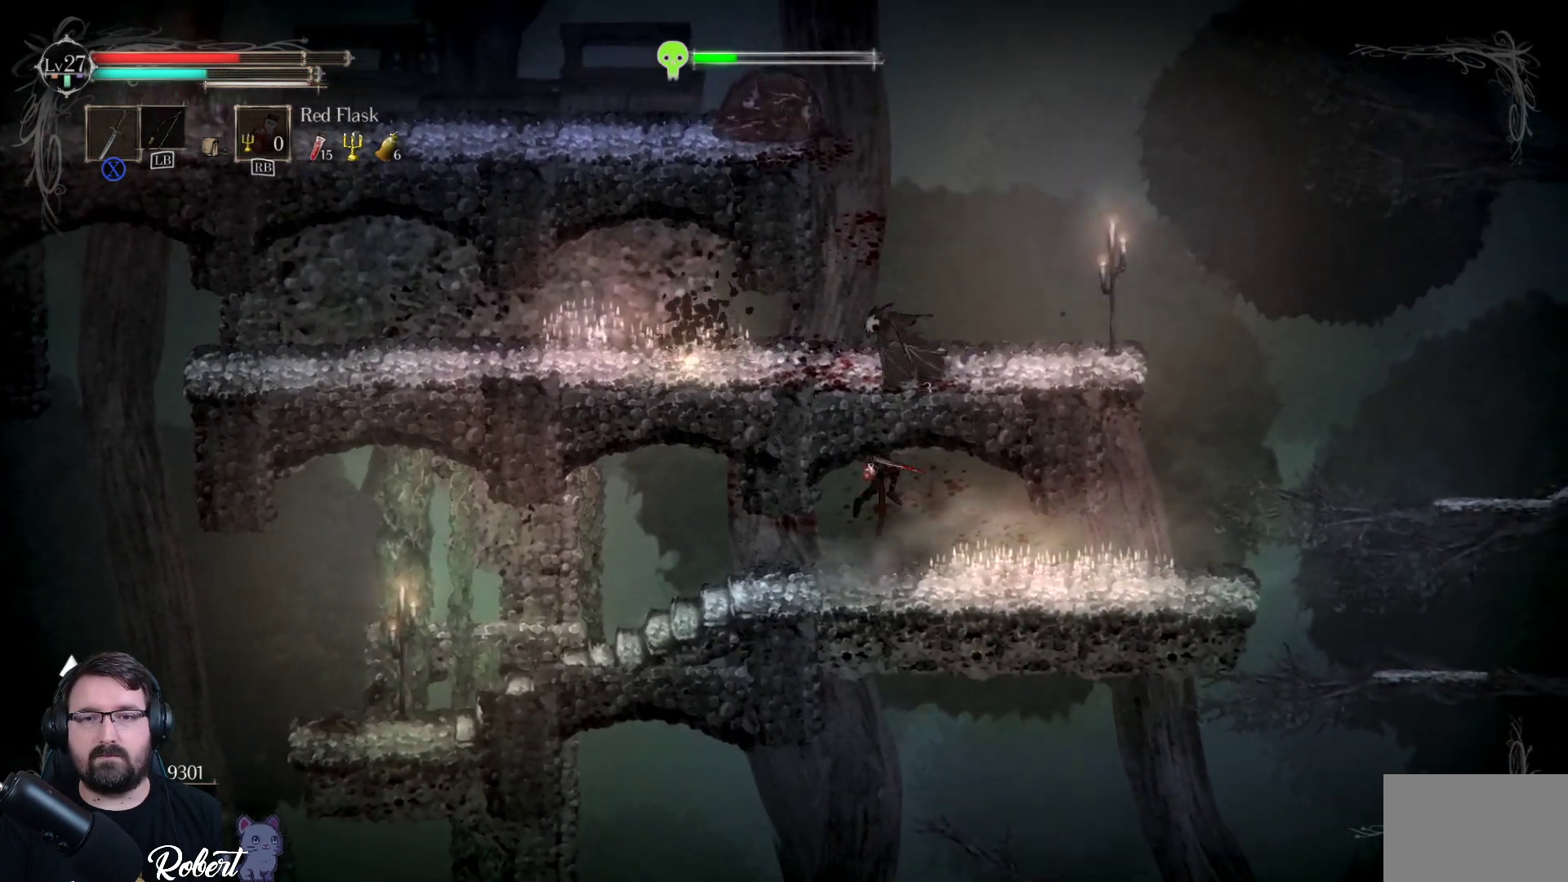
{"buttons": [], "left_stick": "center", "right_stick": "center", "events": [[167, "A", "up"]]}
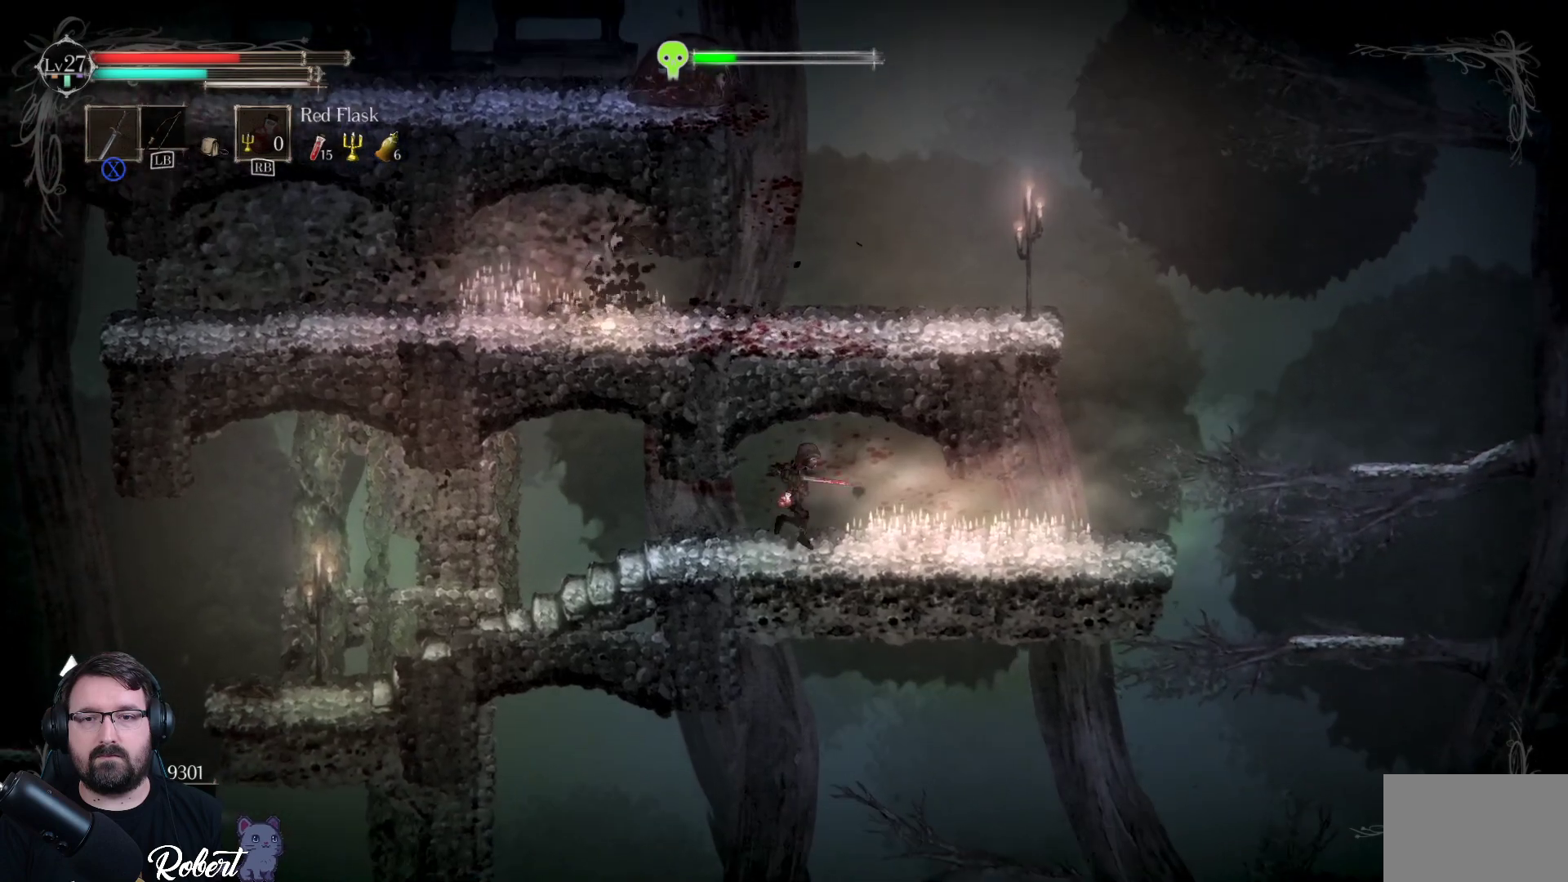
{"buttons": [], "left_stick": "left", "right_stick": "center", "events": [[500, "left_stick", "left"]]}
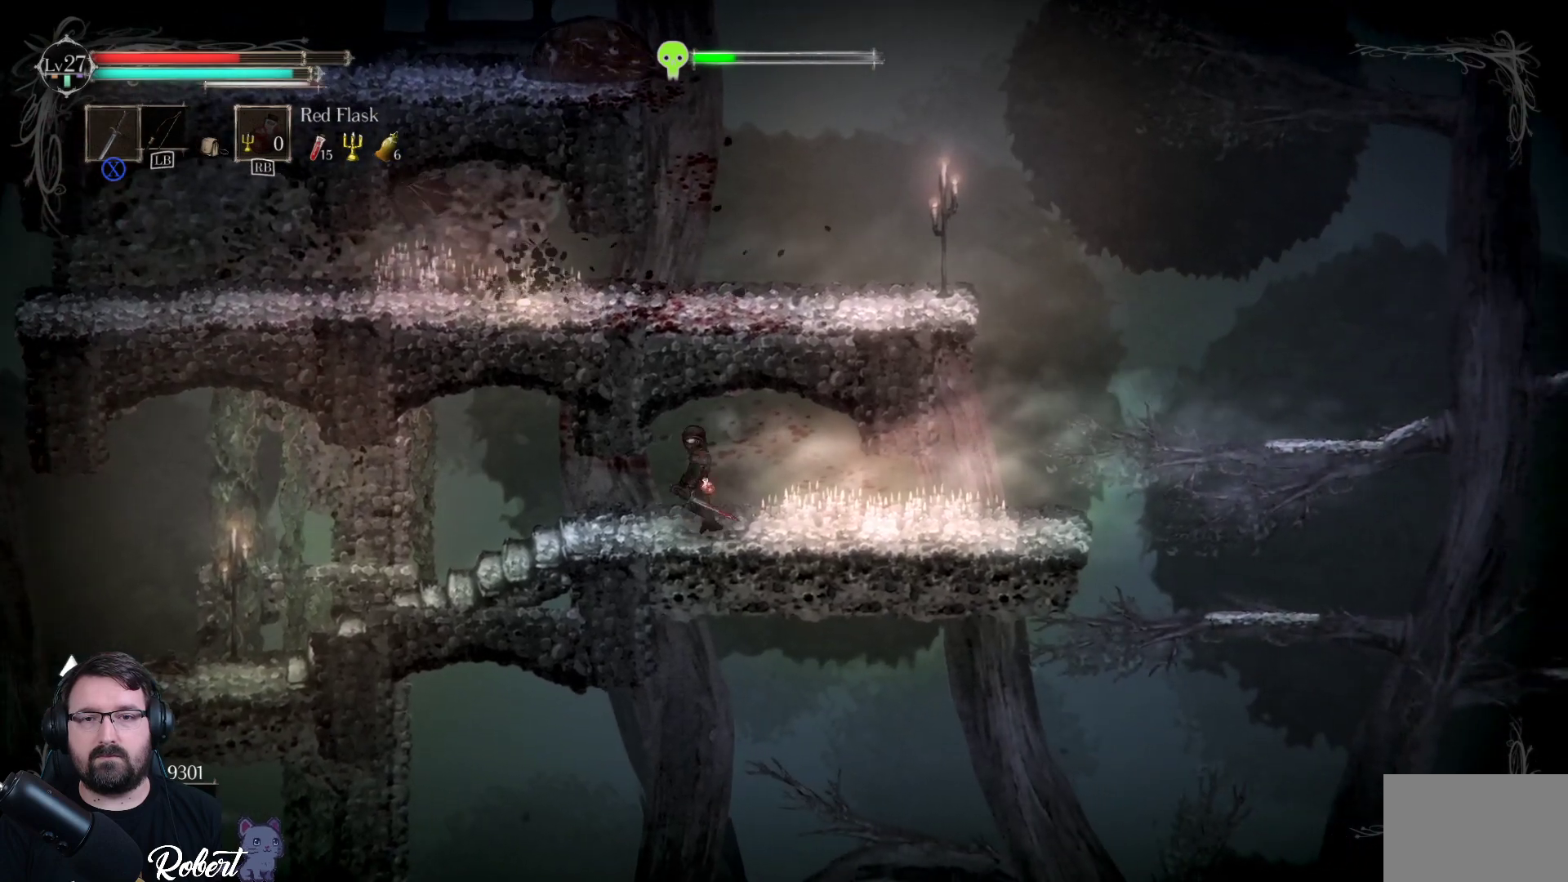
{"buttons": [], "left_stick": "center", "right_stick": "center", "events": [[100, "left_stick", "center"]]}
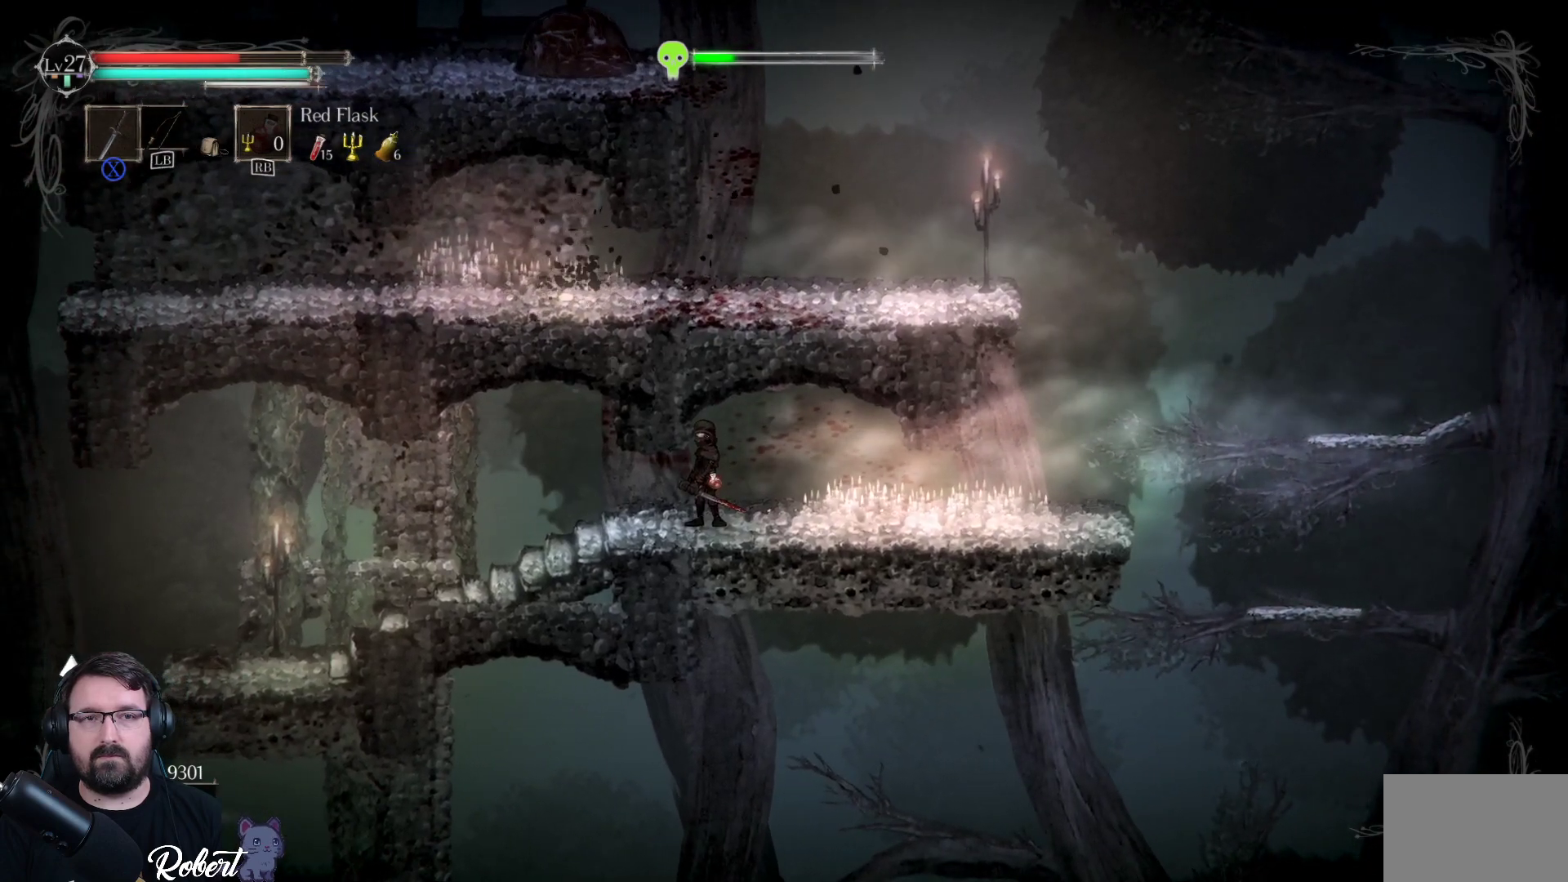
{"buttons": [], "left_stick": "center", "right_stick": "center", "events": []}
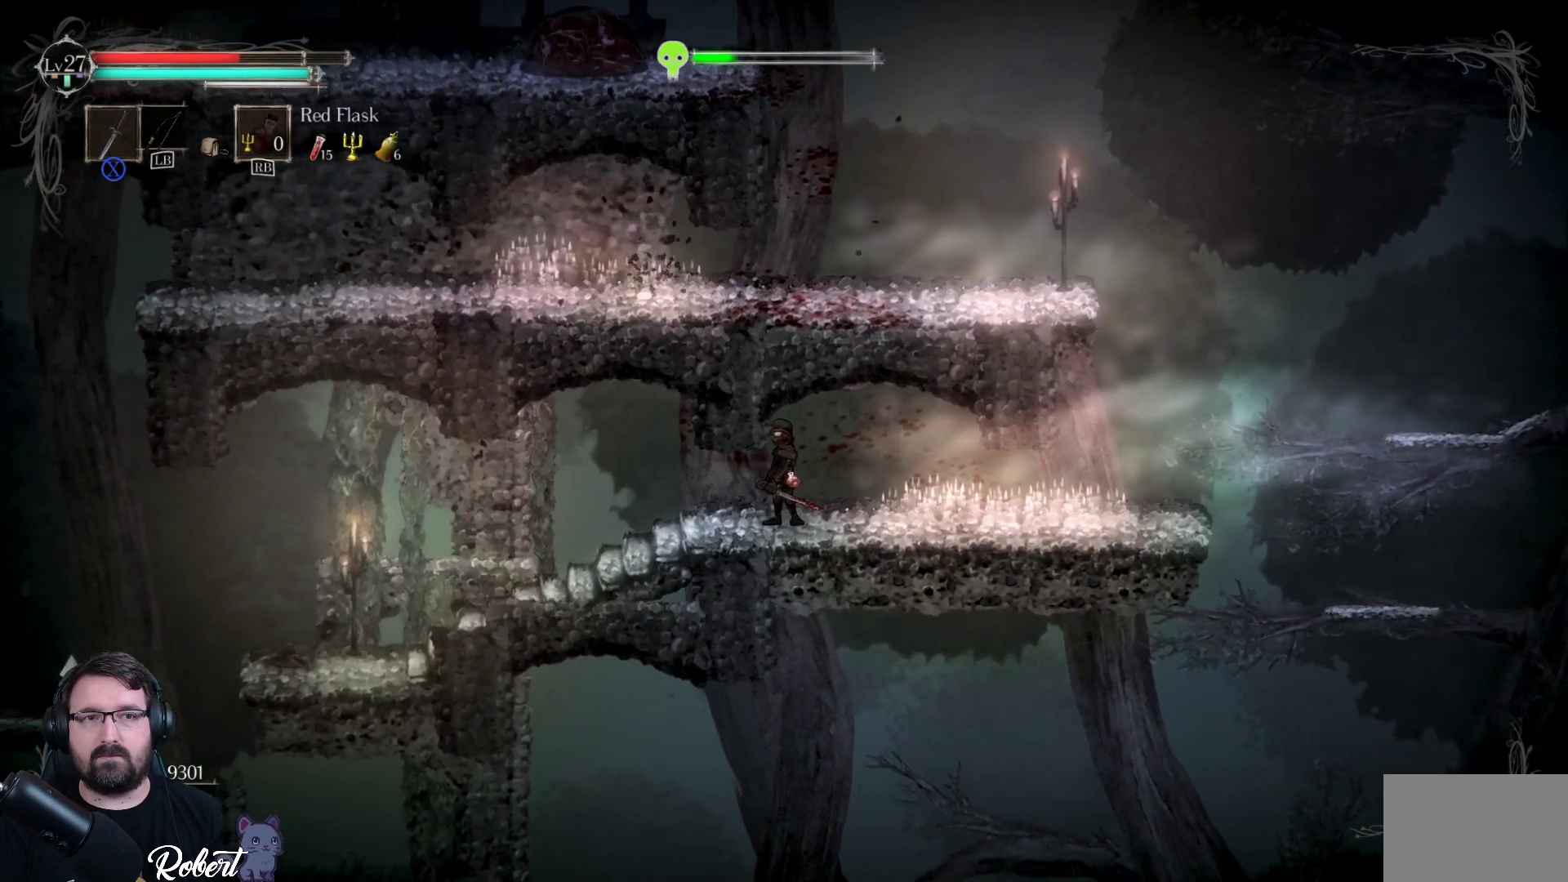
{"buttons": [], "left_stick": "center", "right_stick": "center", "events": []}
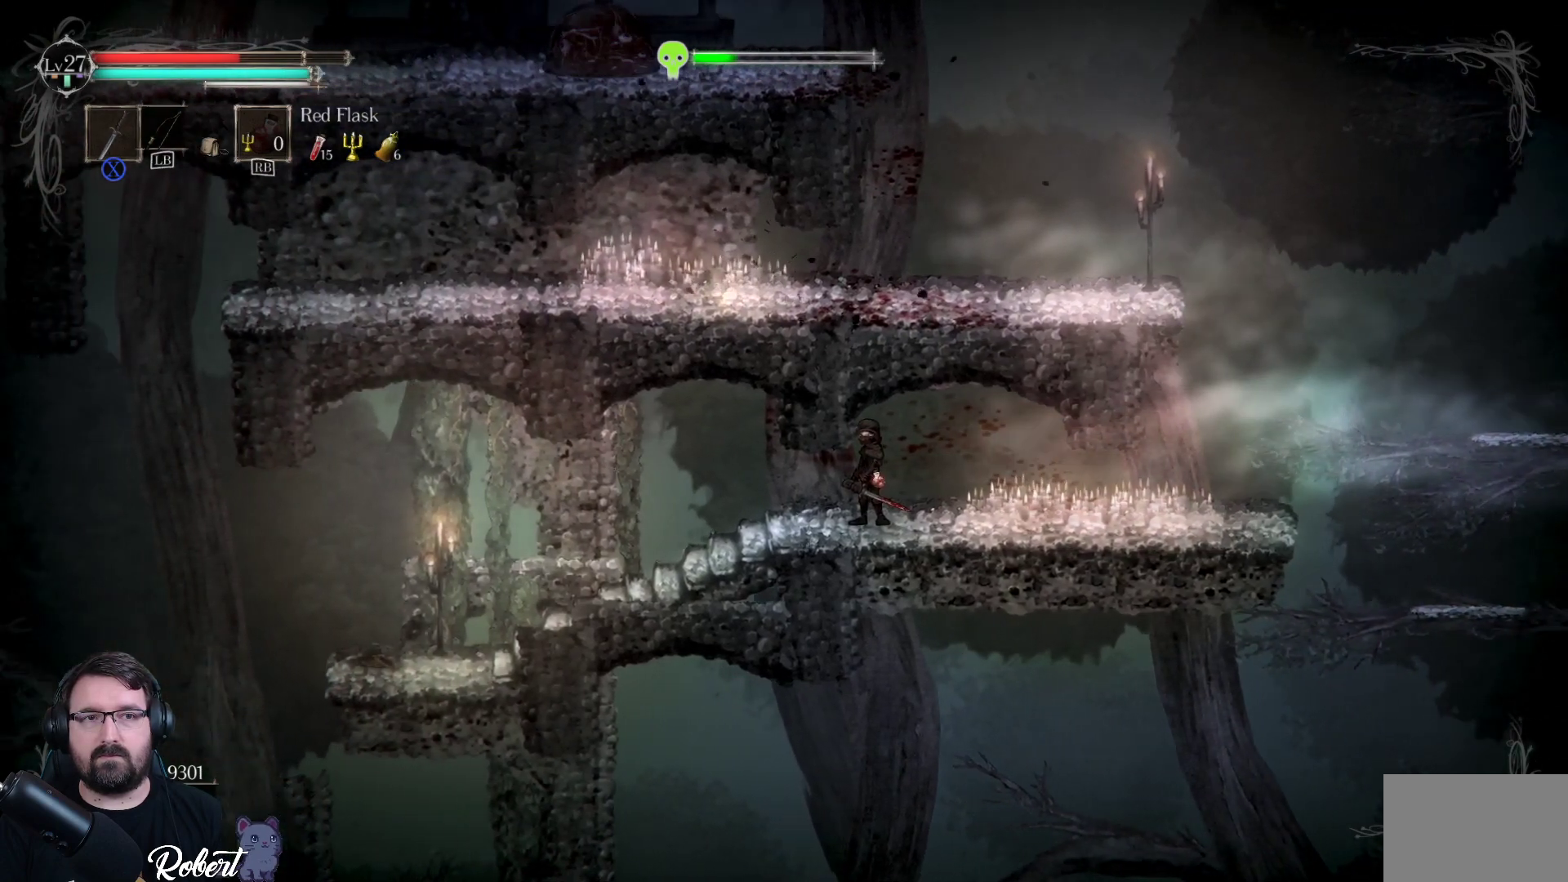
{"buttons": [], "left_stick": "center", "right_stick": "center", "events": []}
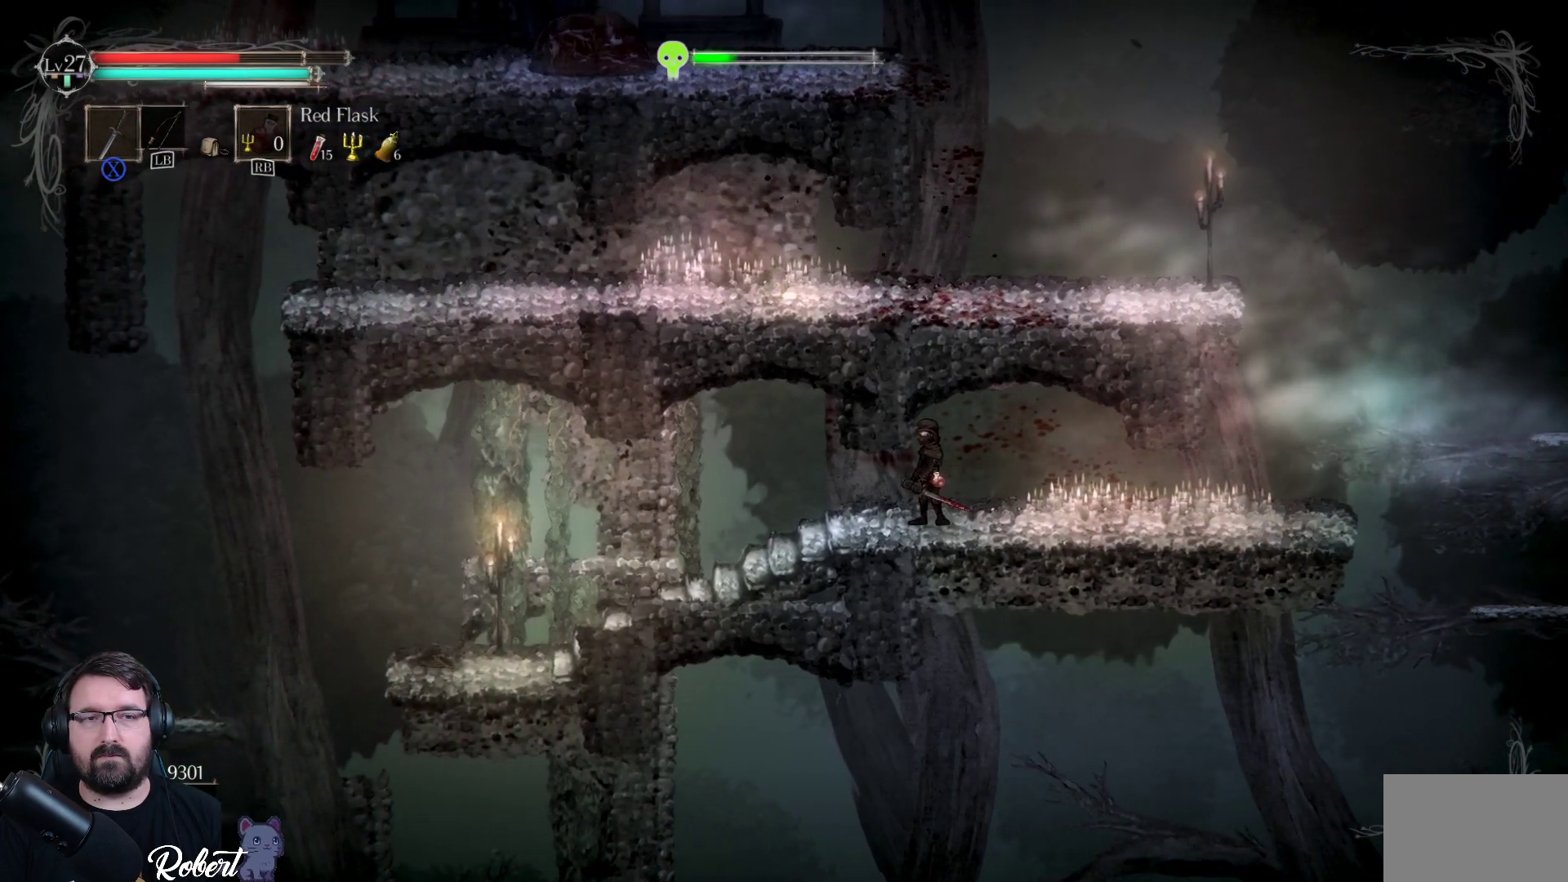
{"buttons": [], "left_stick": "center", "right_stick": "center", "events": [[200, "DPAD_RIGHT", "down"], [333, "DPAD_RIGHT", "up"]]}
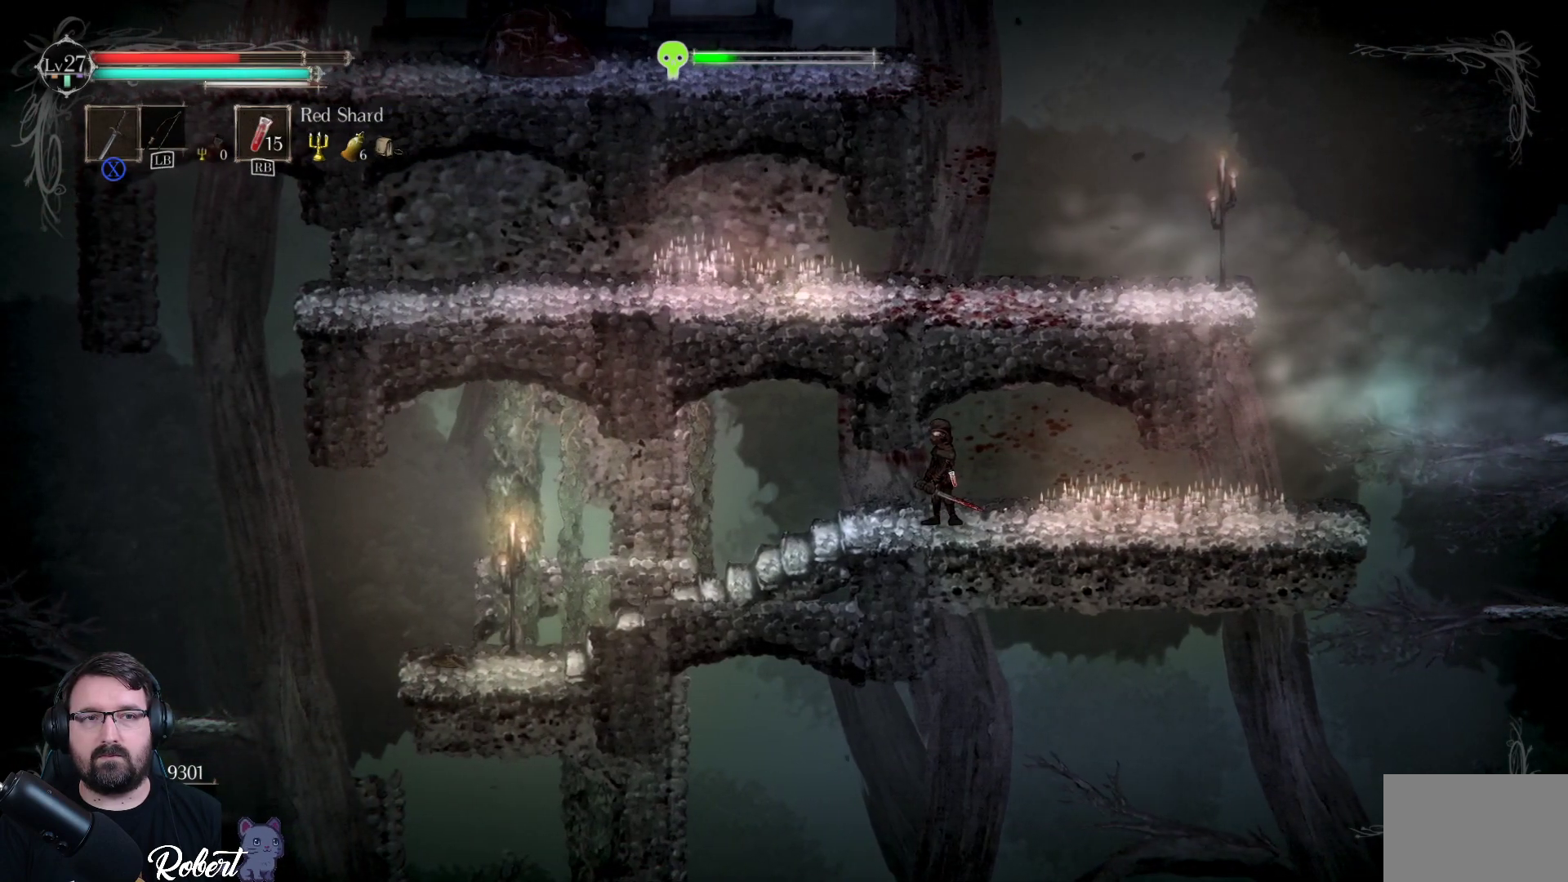
{"buttons": ["R1"], "left_stick": "center", "right_stick": "center", "events": [[500, "R1", "down"]]}
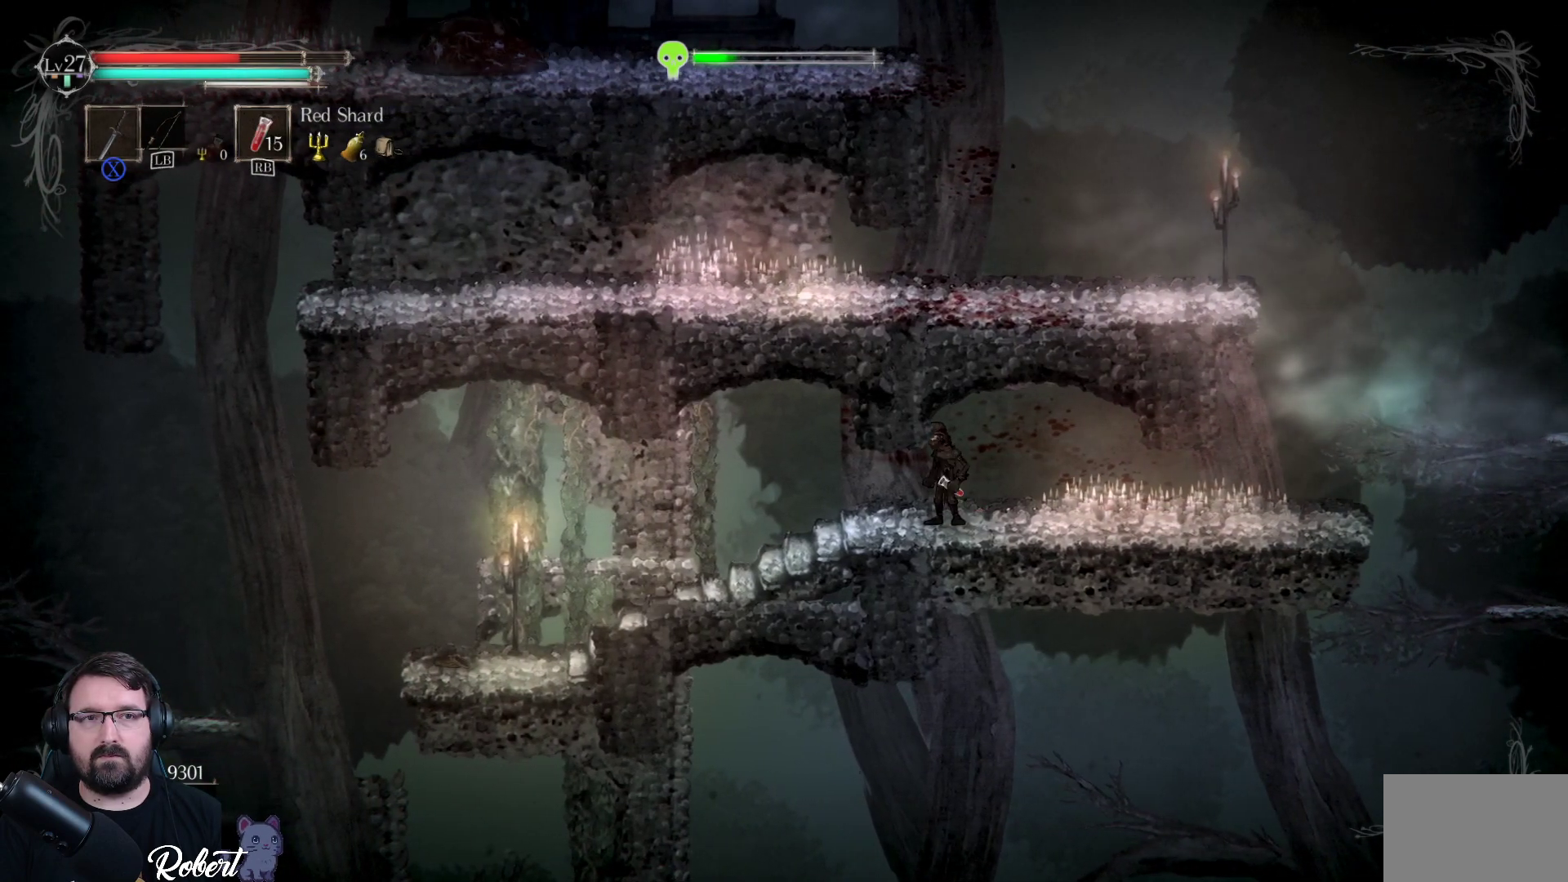
{"buttons": [], "left_stick": "center", "right_stick": "center", "events": [[67, "R1", "up"]]}
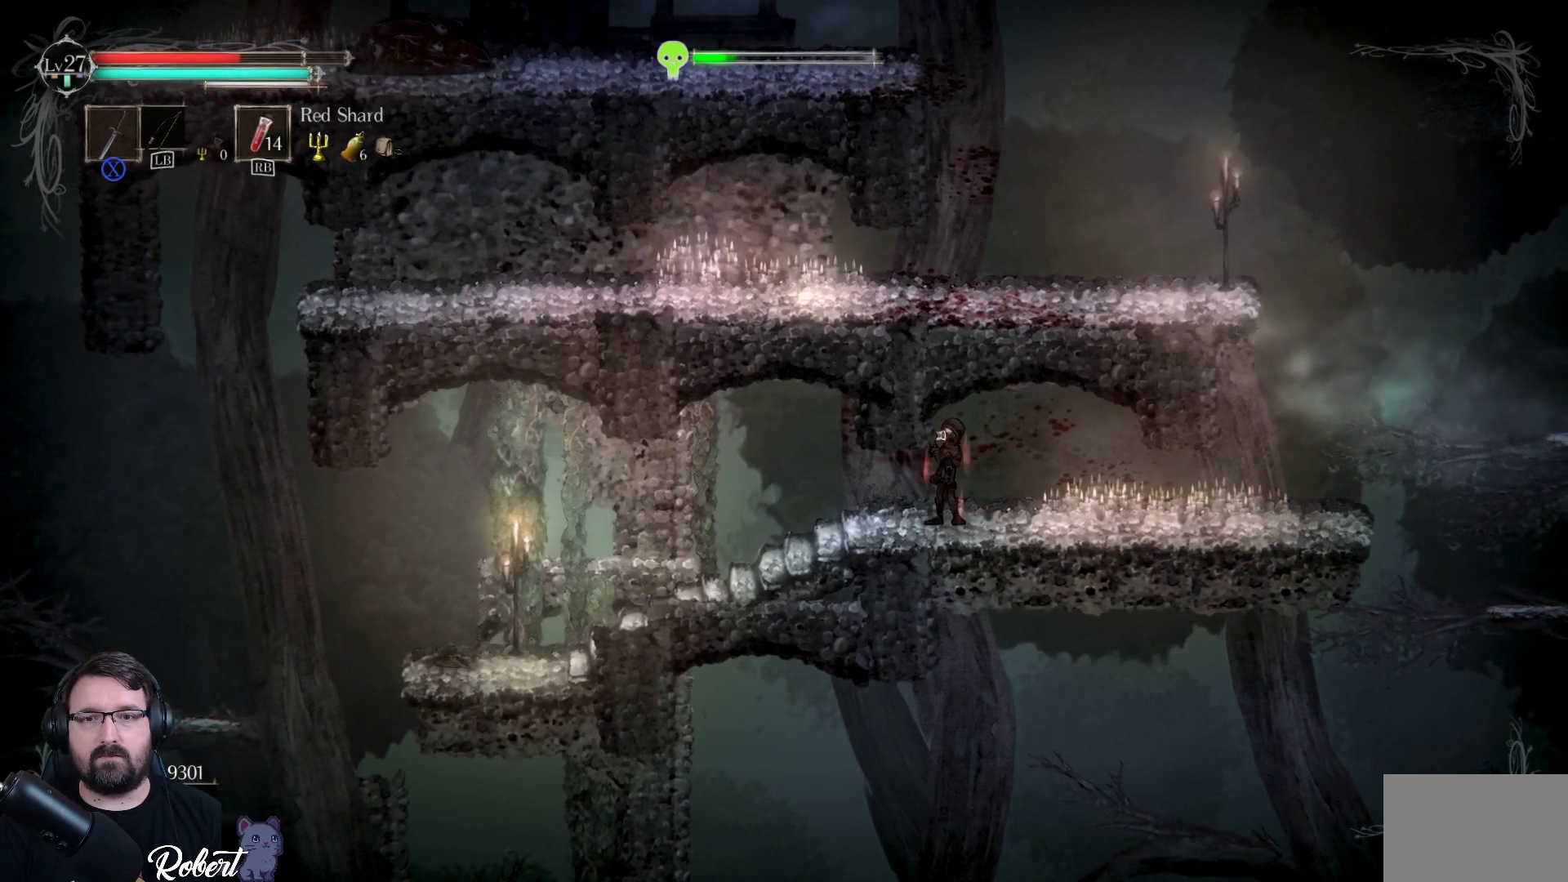
{"buttons": [], "left_stick": "center", "right_stick": "center", "events": []}
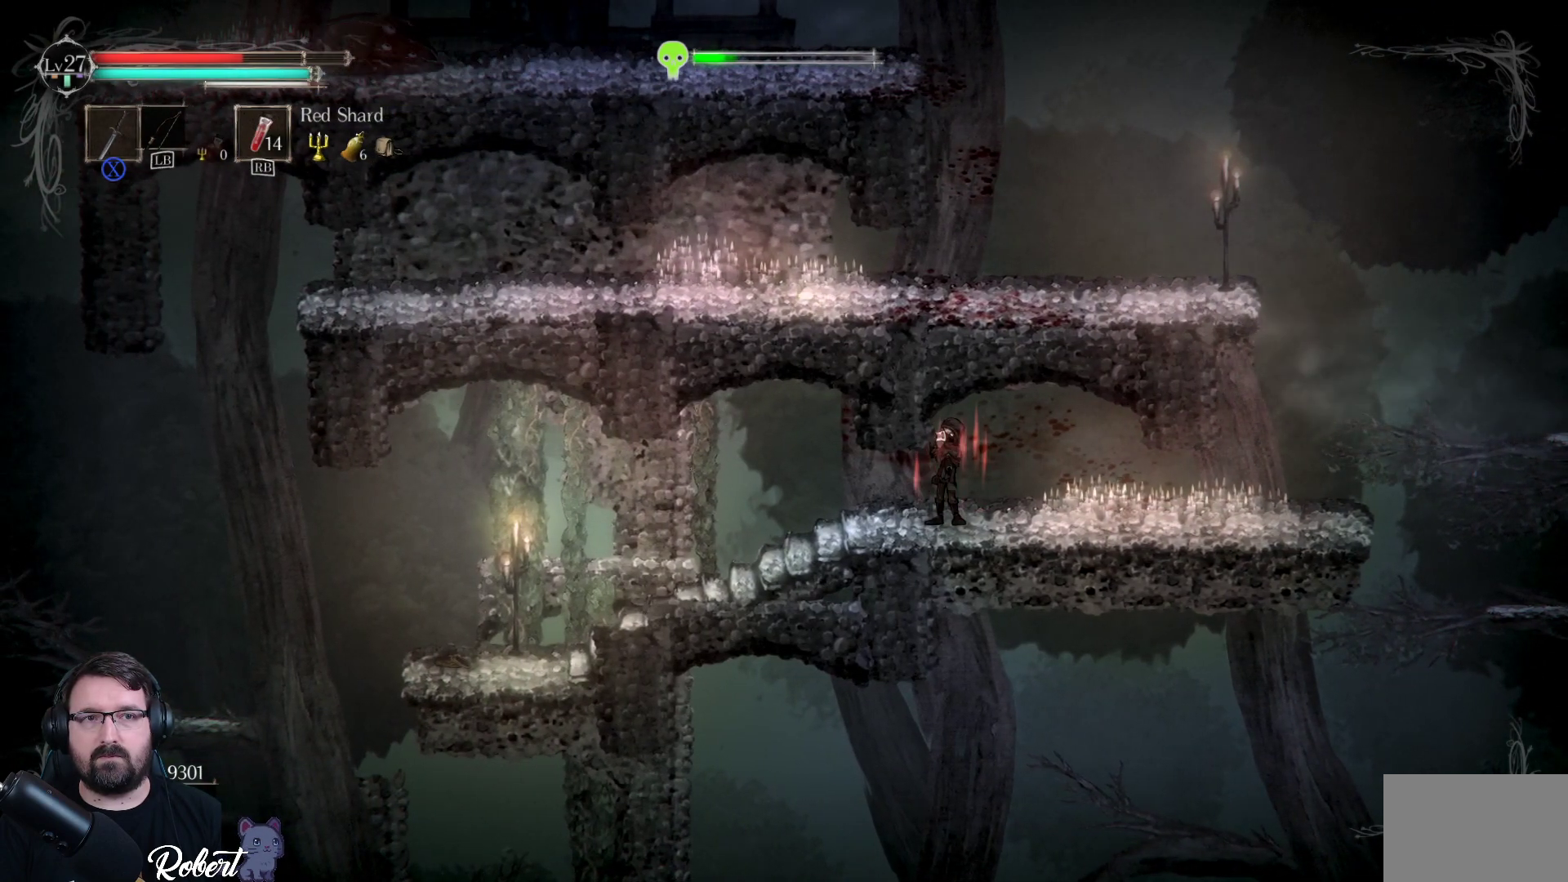
{"buttons": [], "left_stick": "right", "right_stick": "center", "events": [[67, "left_stick", "right"]]}
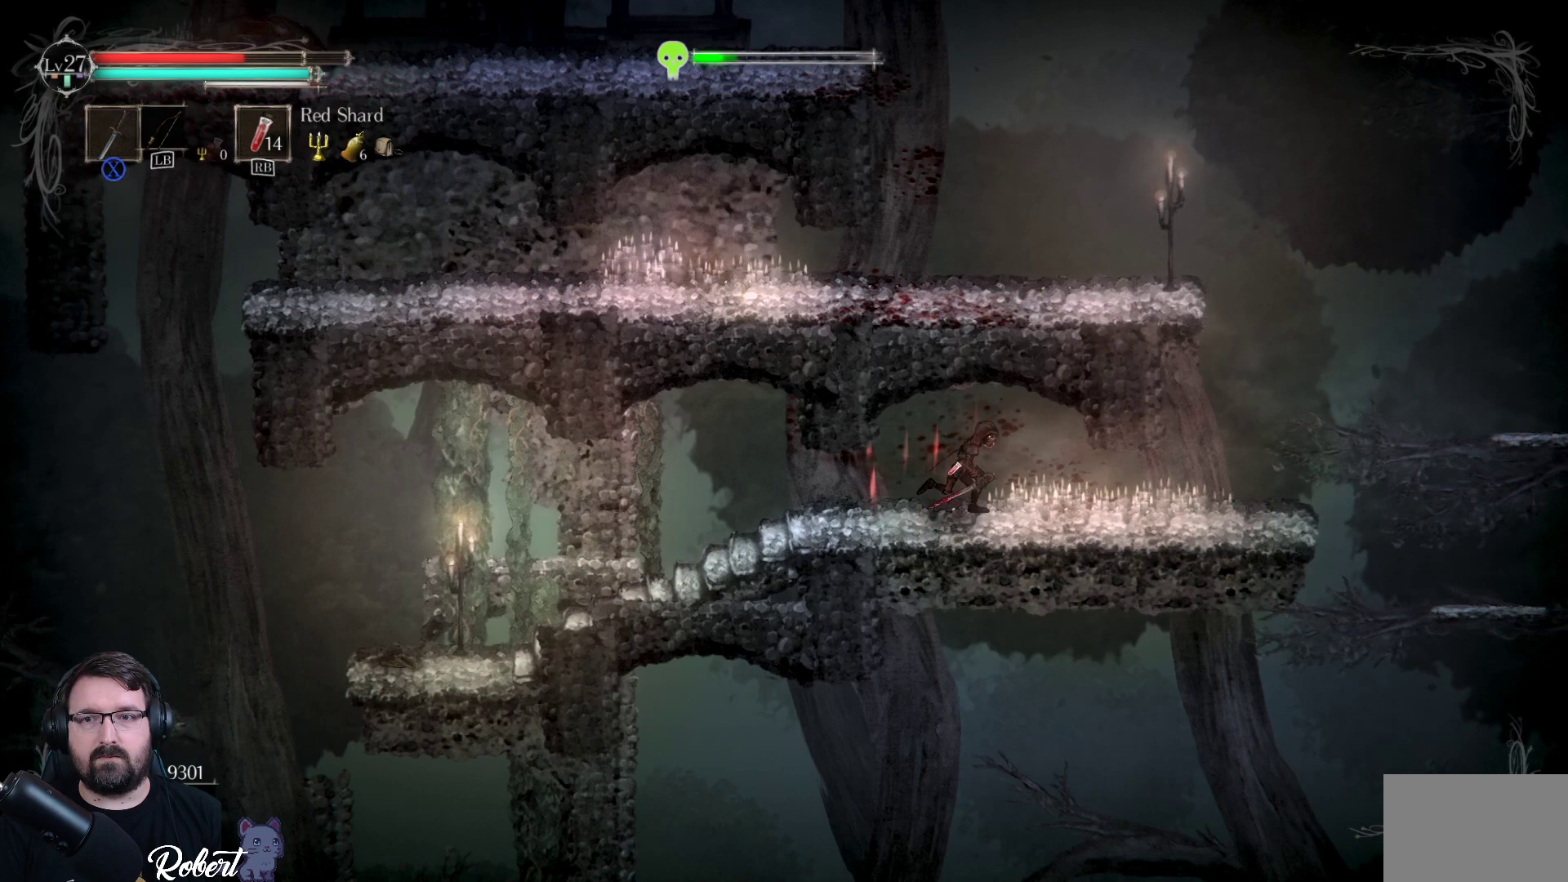
{"buttons": [], "left_stick": "right", "right_stick": "center", "events": []}
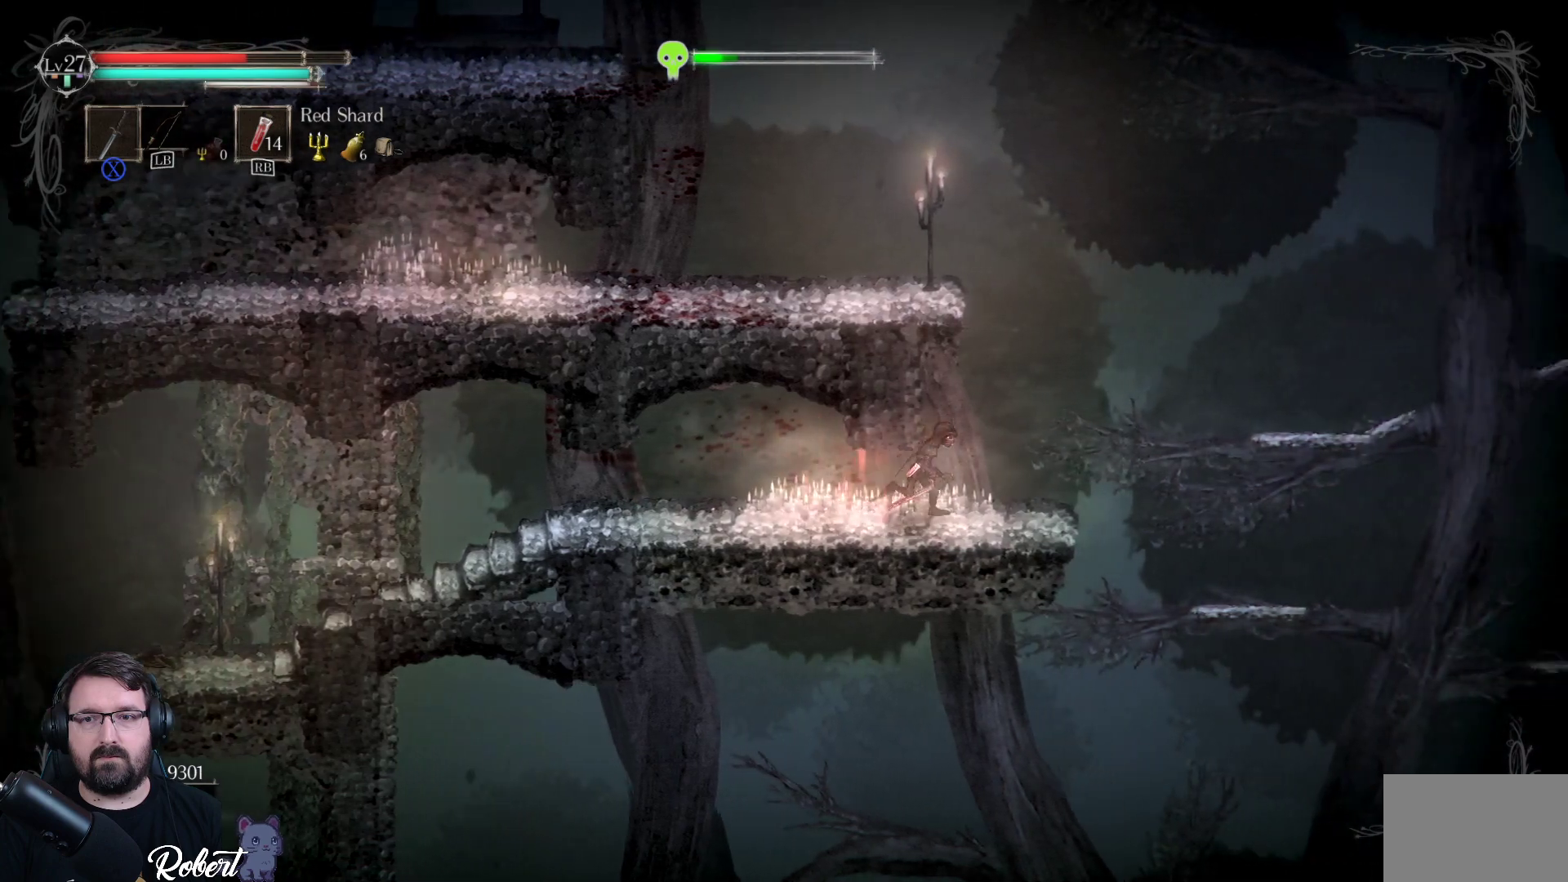
{"buttons": ["A"], "left_stick": "up-left", "right_stick": "center", "events": [[233, "left_stick", "up"], [267, "A", "down"], [467, "left_stick", "up-left"]]}
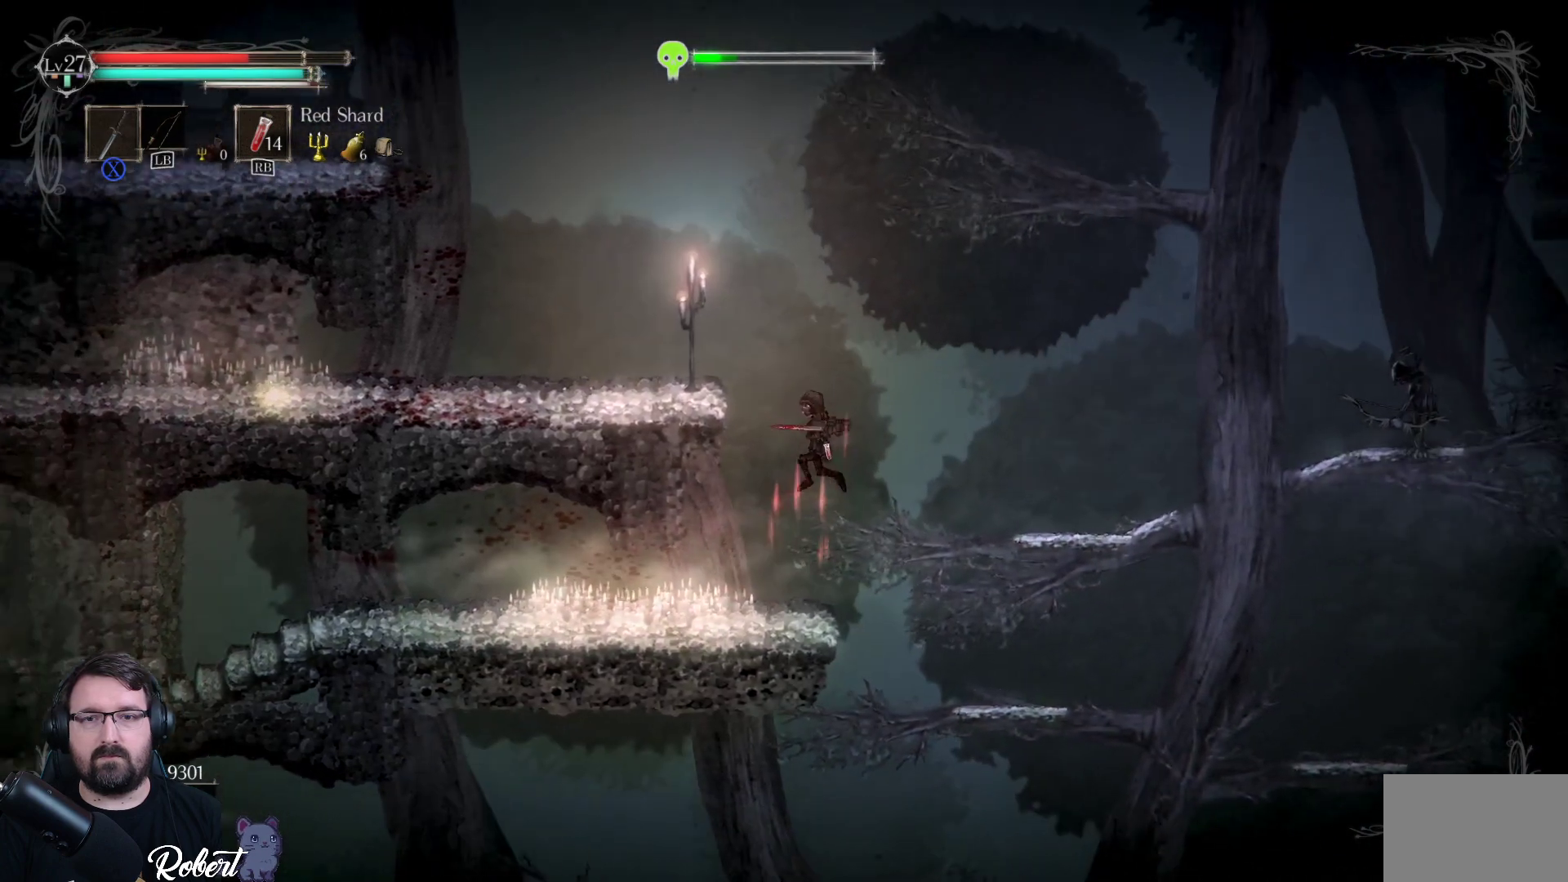
{"buttons": [], "left_stick": "center", "right_stick": "center", "events": [[100, "left_stick", "left"], [333, "A", "up"], [367, "left_stick", "center"]]}
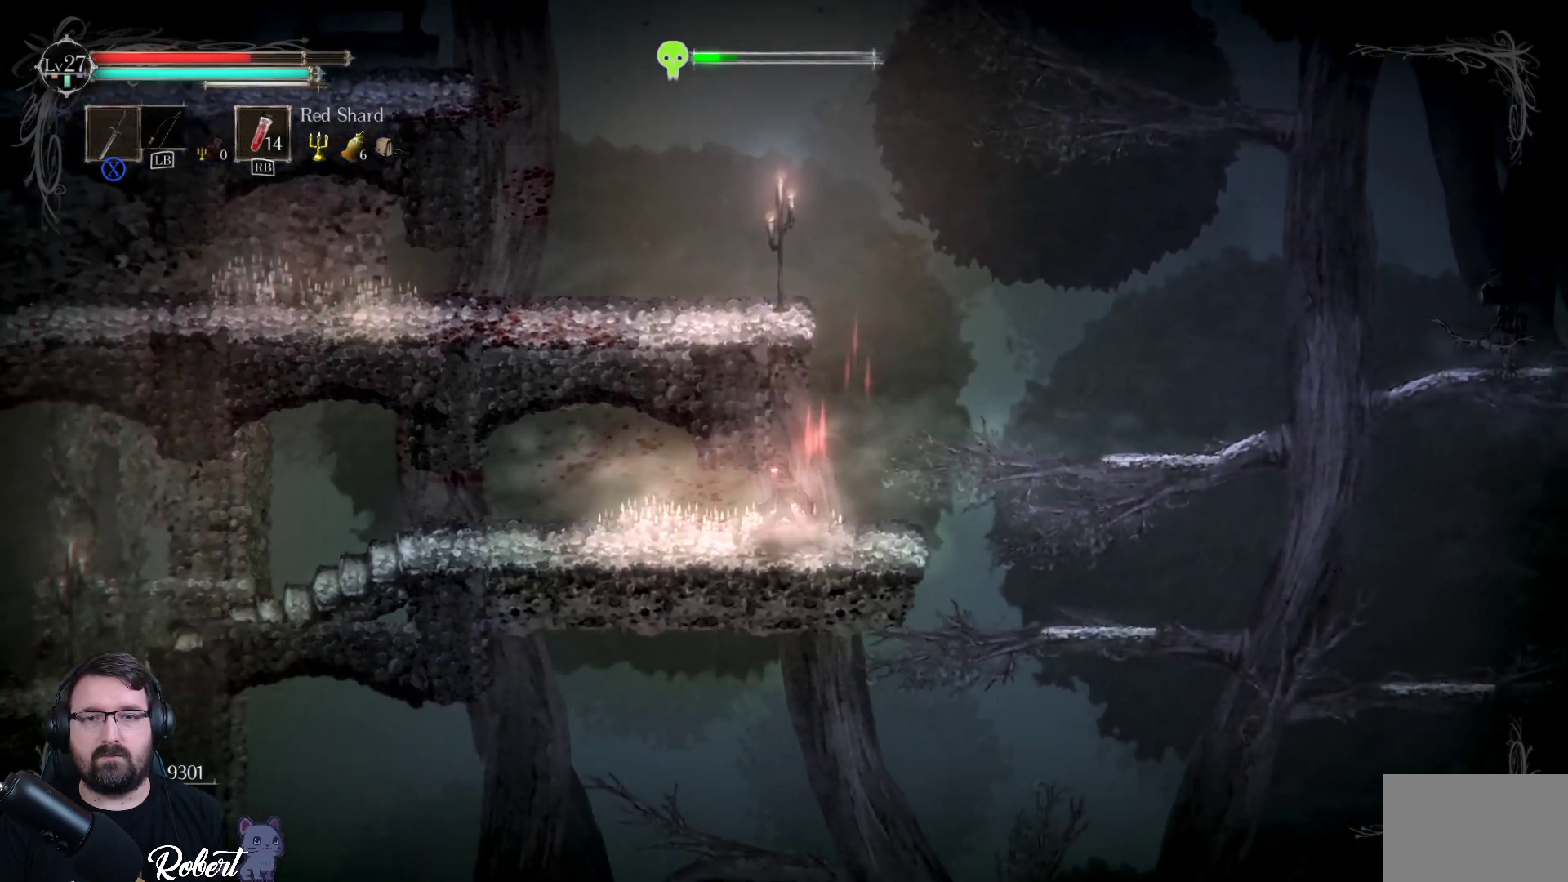
{"buttons": ["A"], "left_stick": "up", "right_stick": "center", "events": [[67, "A", "down"], [67, "left_stick", "up"]]}
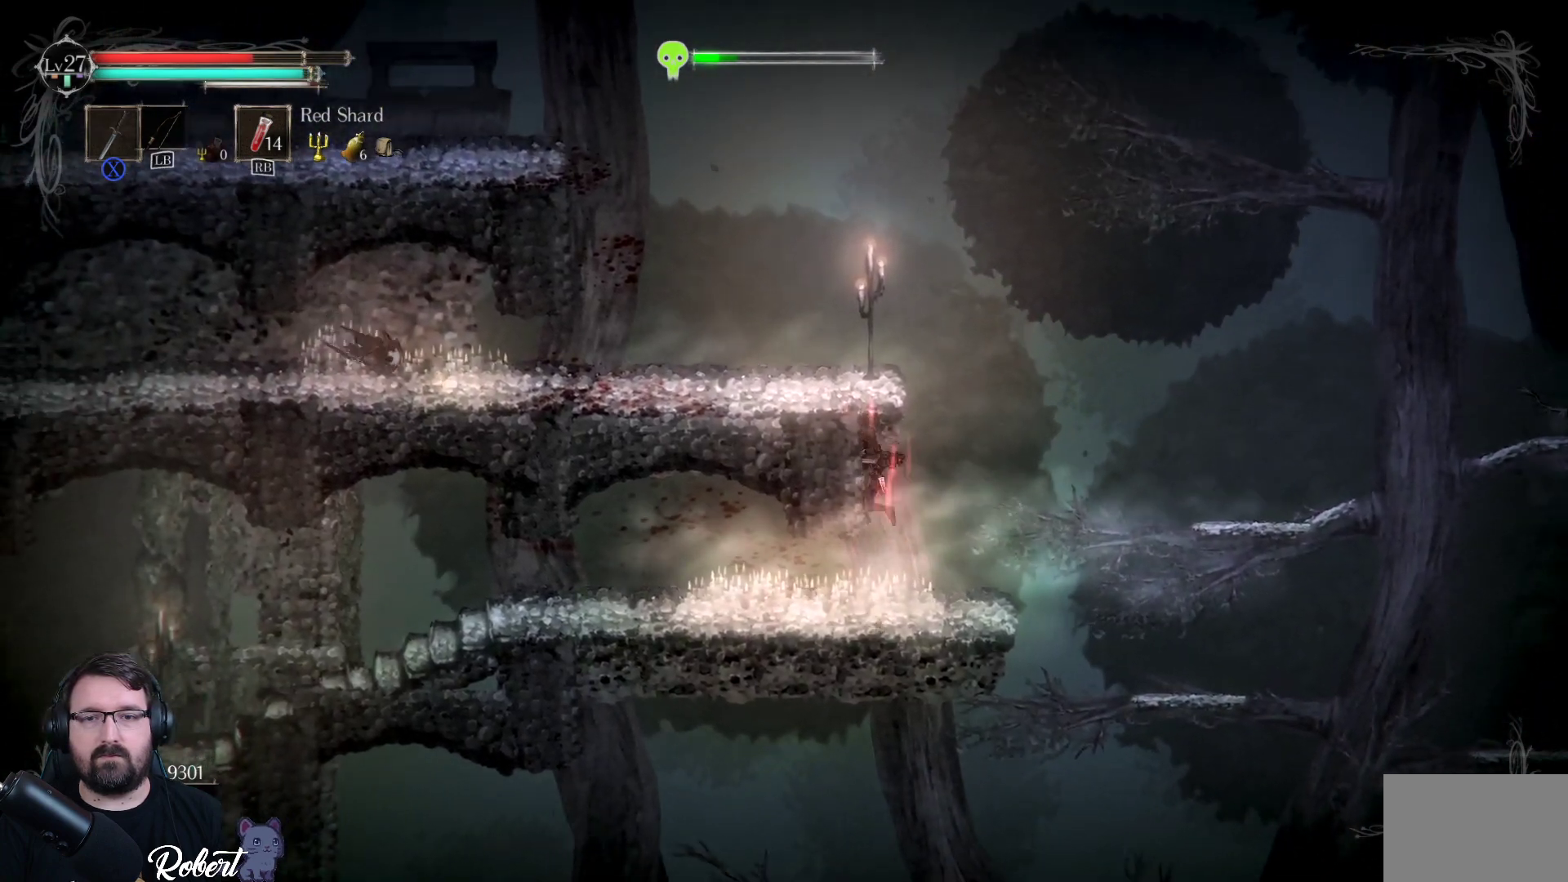
{"buttons": [], "left_stick": "center", "right_stick": "center", "events": [[33, "A", "up"], [167, "left_stick", "center"]]}
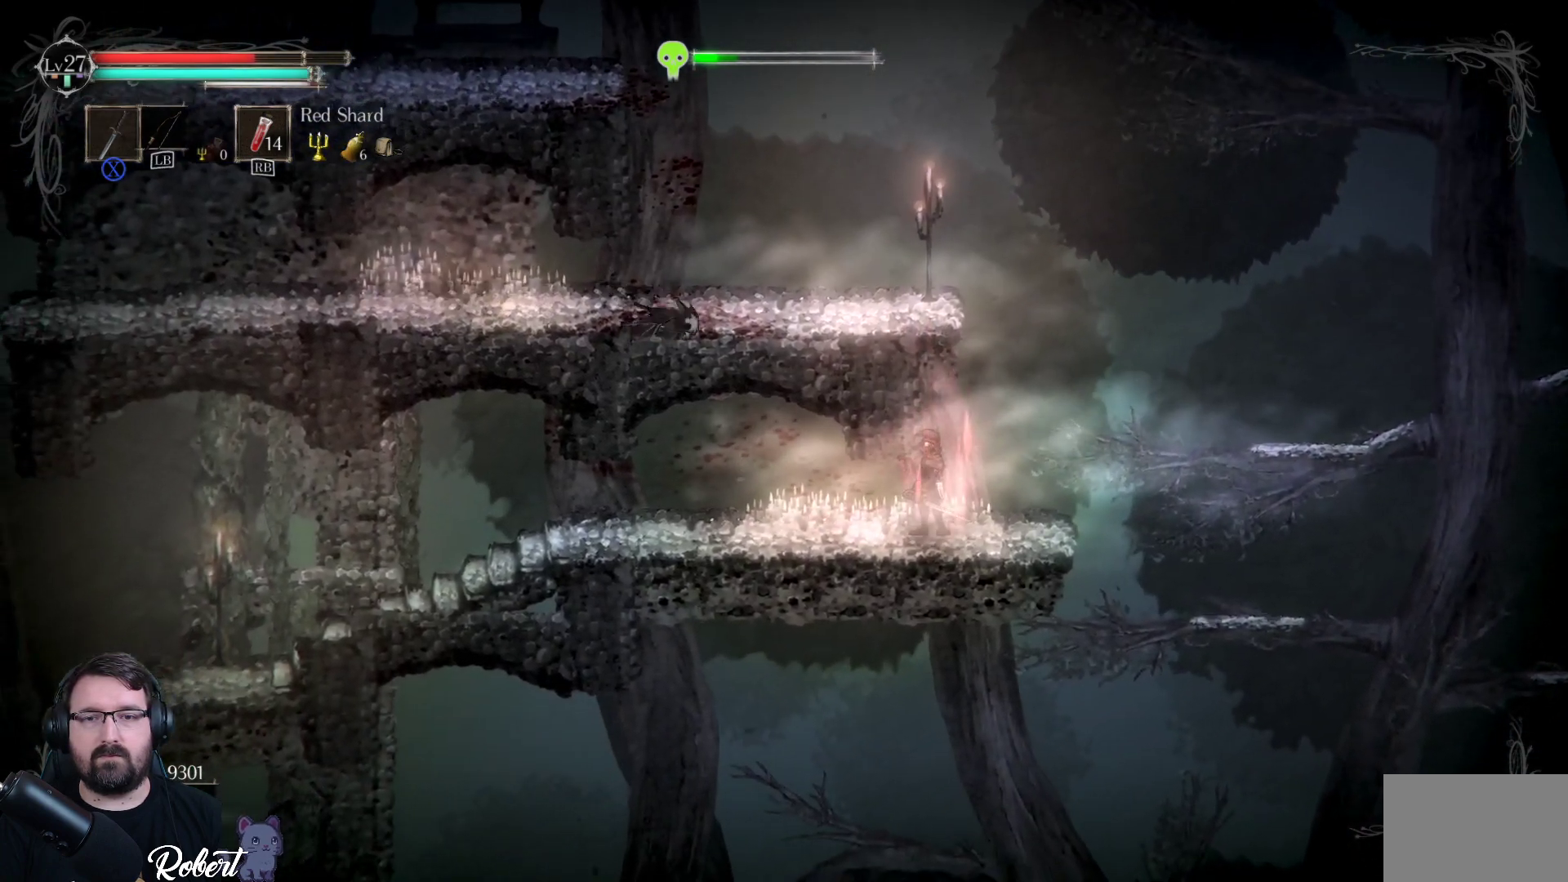
{"buttons": [], "left_stick": "left", "right_stick": "center", "events": [[100, "A", "down"], [100, "left_stick", "left"], [233, "A", "up"], [333, "X", "down"], [467, "X", "up"]]}
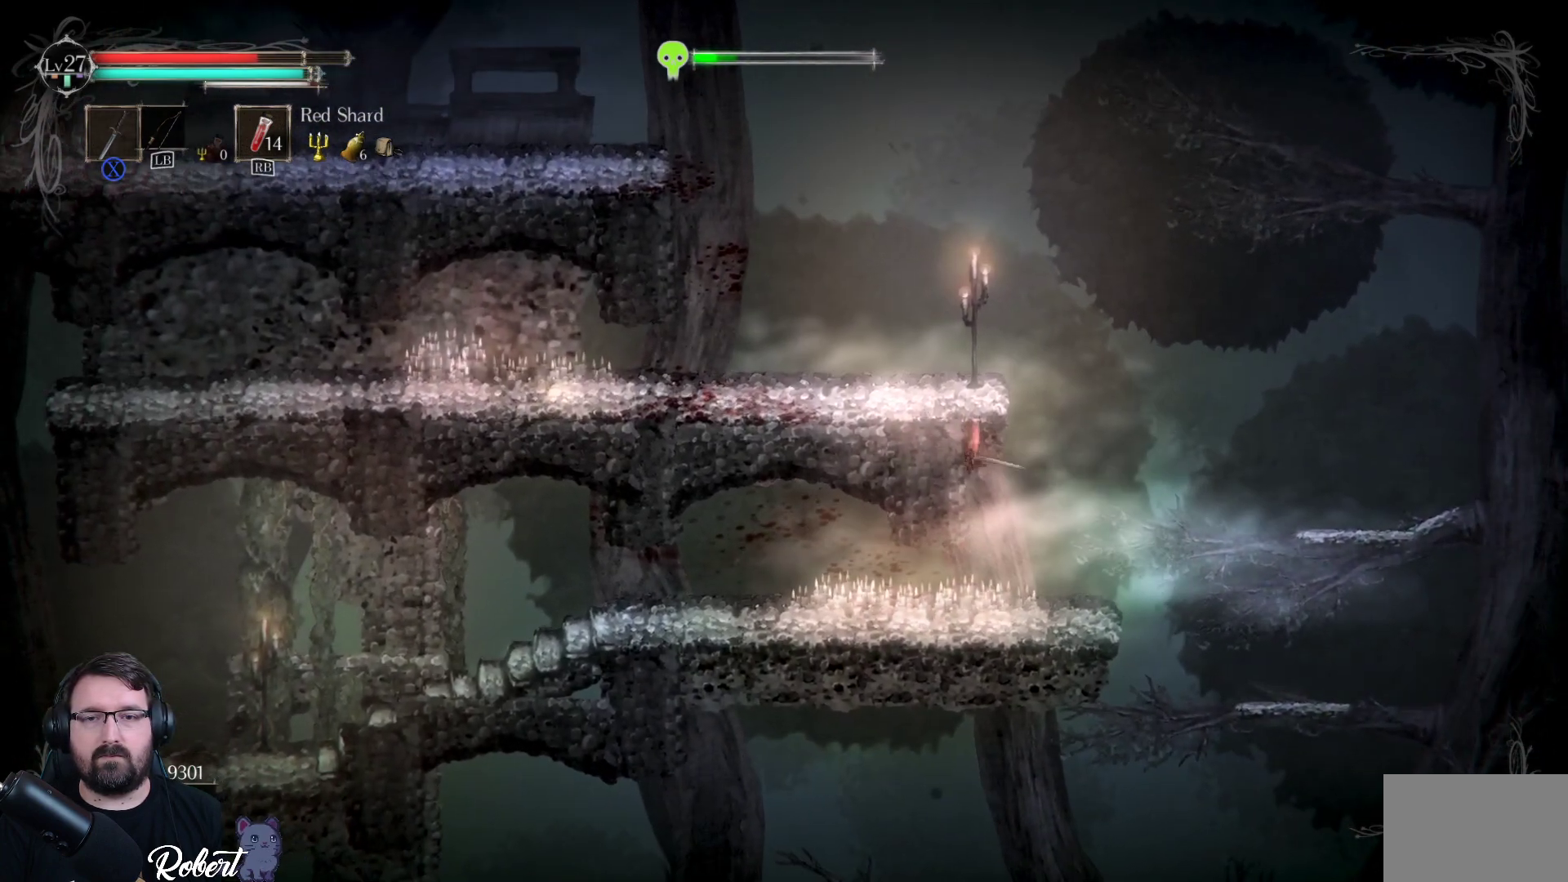
{"buttons": [], "left_stick": "center", "right_stick": "center", "events": [[100, "left_stick", "center"]]}
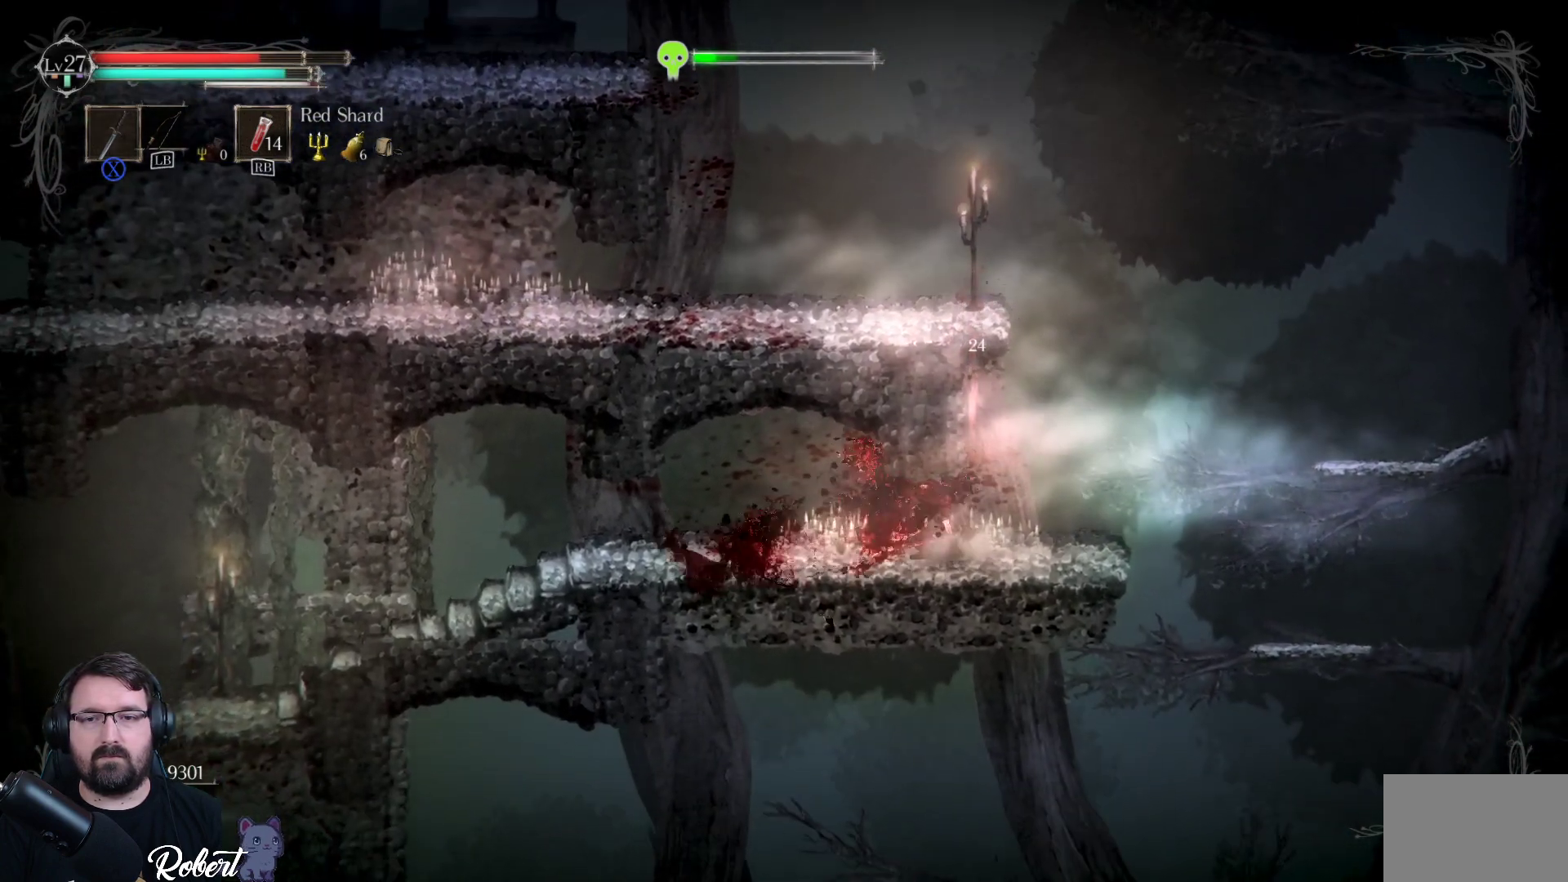
{"buttons": [], "left_stick": "center", "right_stick": "center", "events": [[200, "left_stick", "right"], [433, "left_stick", "center"]]}
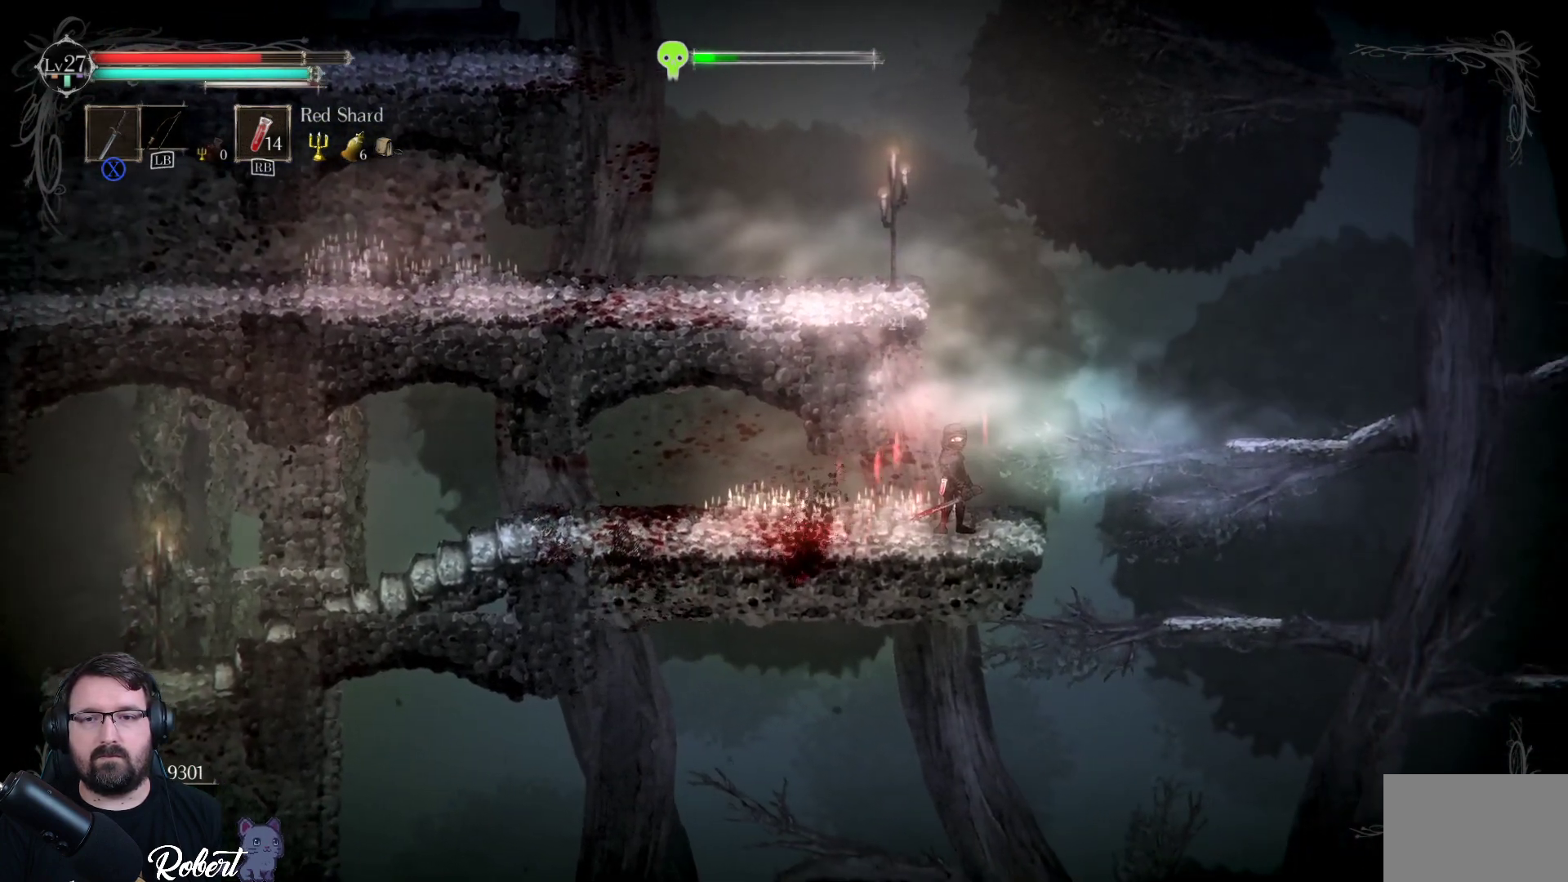
{"buttons": ["A"], "left_stick": "left", "right_stick": "center", "events": [[167, "left_stick", "up-right"], [267, "left_stick", "left"], [300, "A", "down"]]}
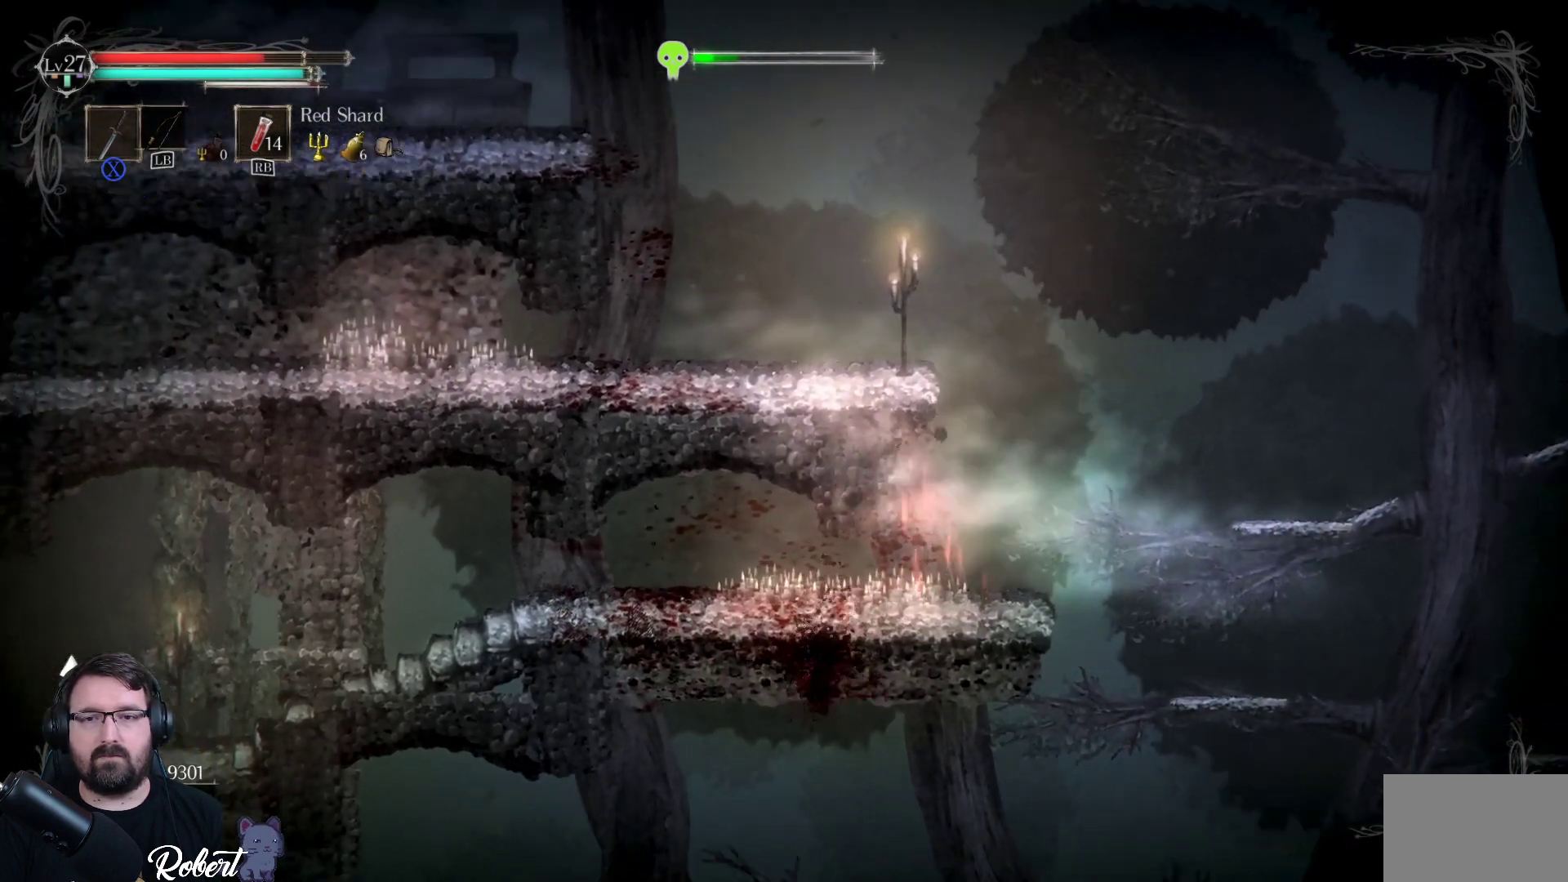
{"buttons": [], "left_stick": "right", "right_stick": "center", "events": [[67, "left_stick", "up"], [100, "A", "up"], [167, "left_stick", "up-right"], [300, "left_stick", "center"], [400, "left_stick", "right"]]}
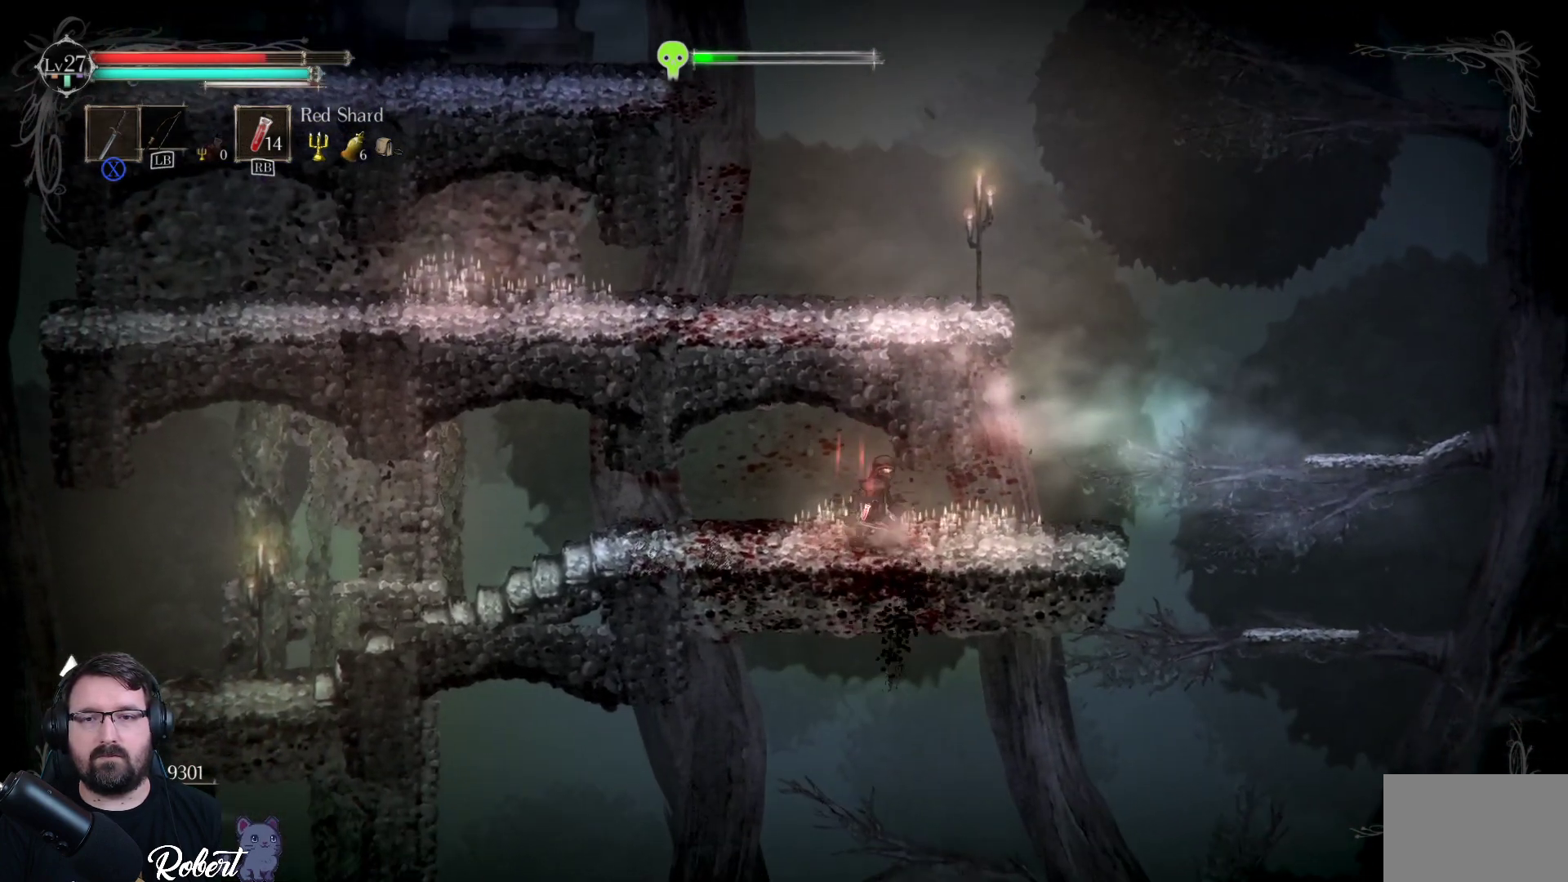
{"buttons": [], "left_stick": "center", "right_stick": "center", "events": [[433, "left_stick", "center"]]}
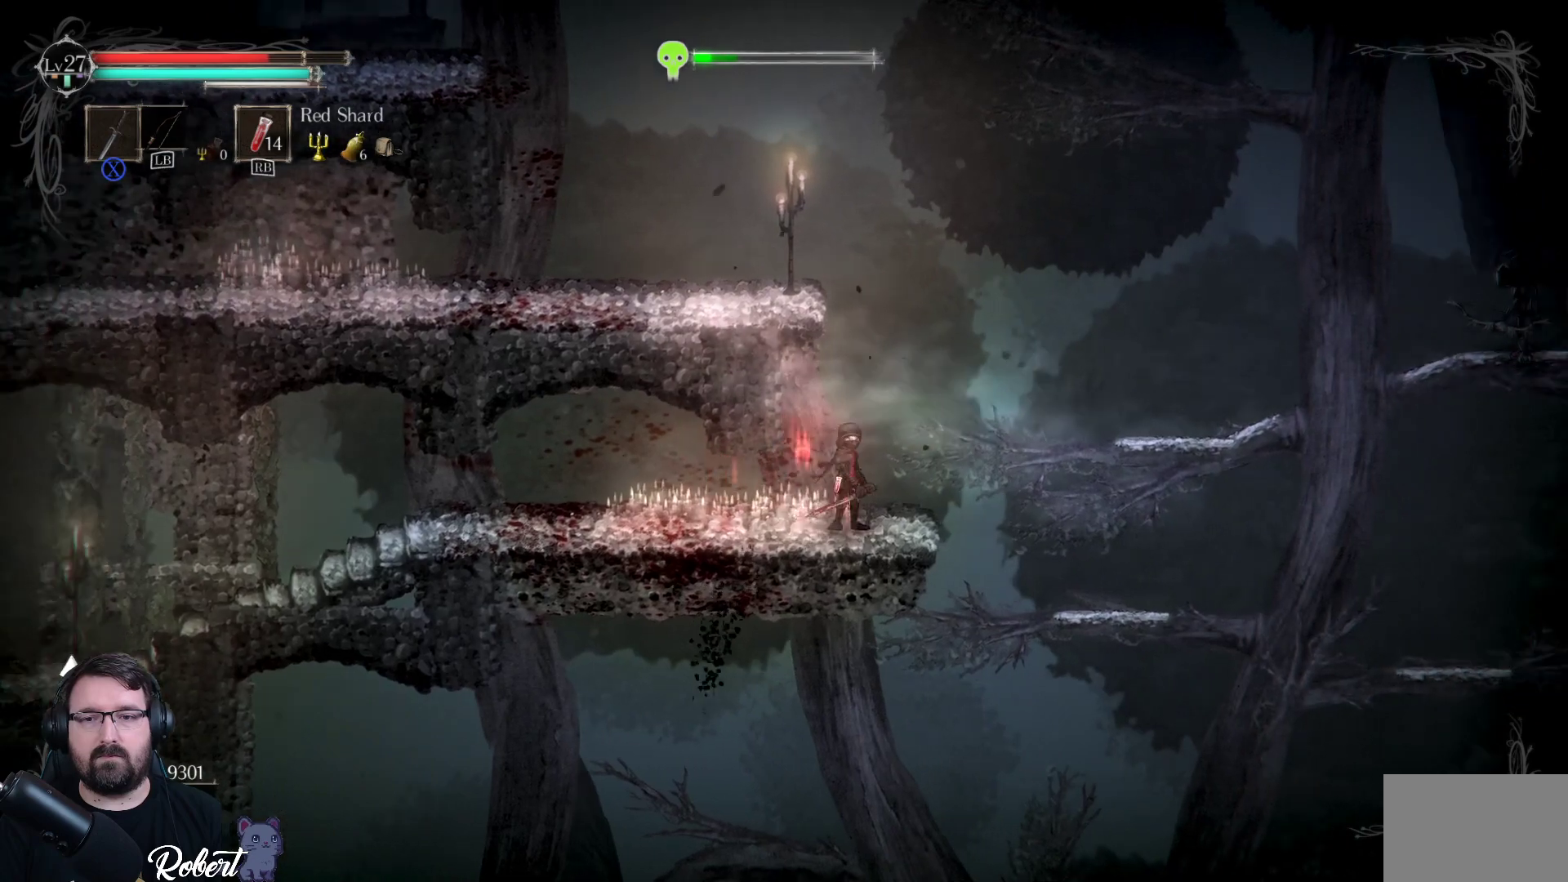
{"buttons": [], "left_stick": "center", "right_stick": "center", "events": [[100, "left_stick", "right"], [333, "left_stick", "center"]]}
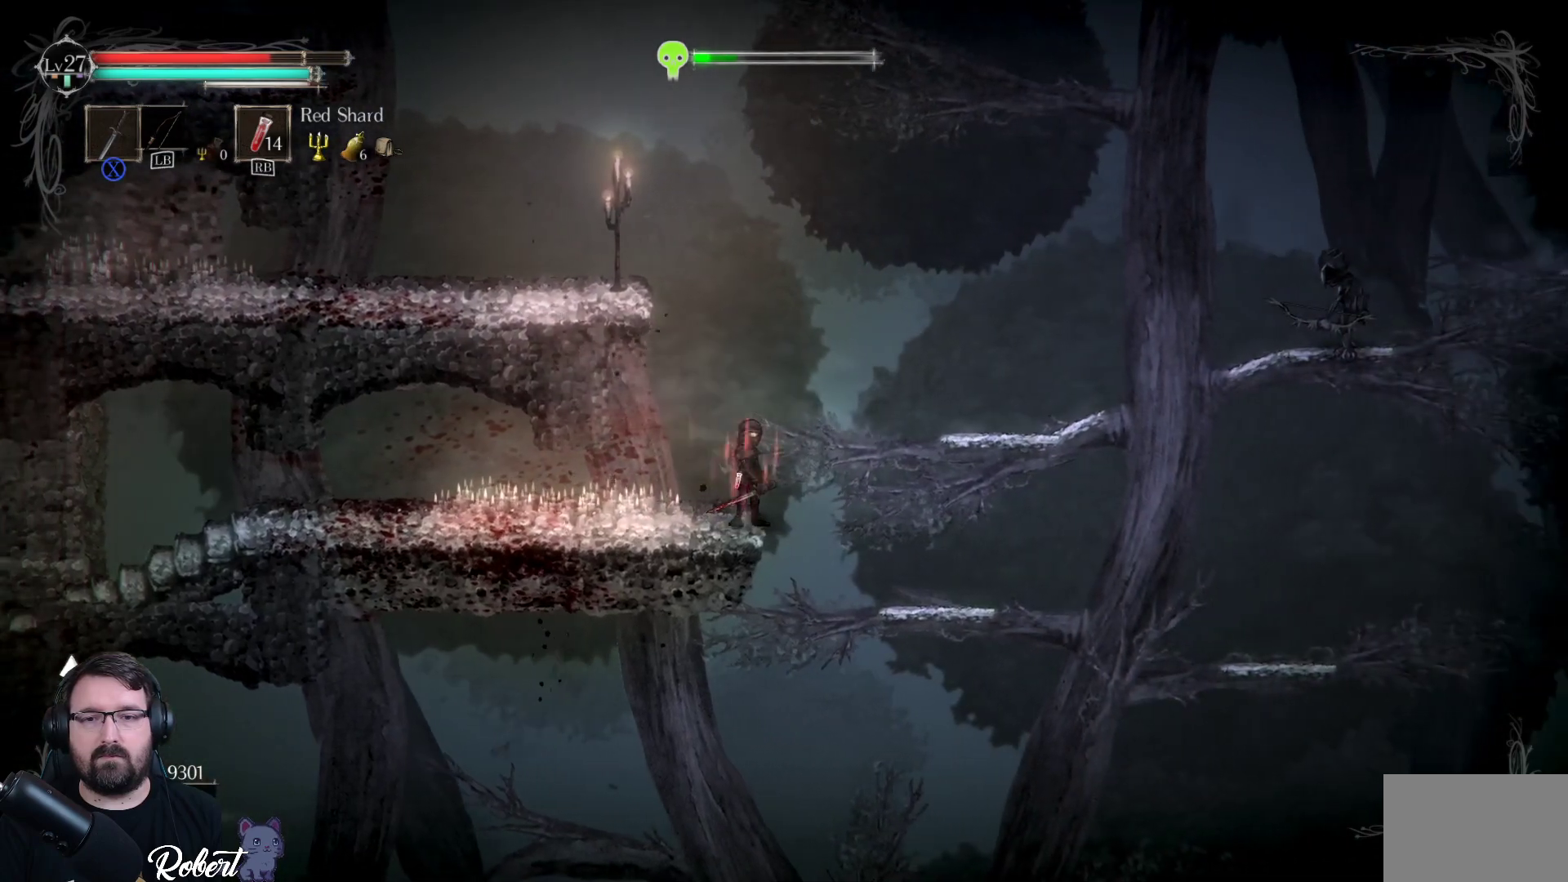
{"buttons": ["A"], "left_stick": "center", "right_stick": "center", "events": [[67, "left_stick", "left"], [133, "left_stick", "center"], [433, "A", "down"]]}
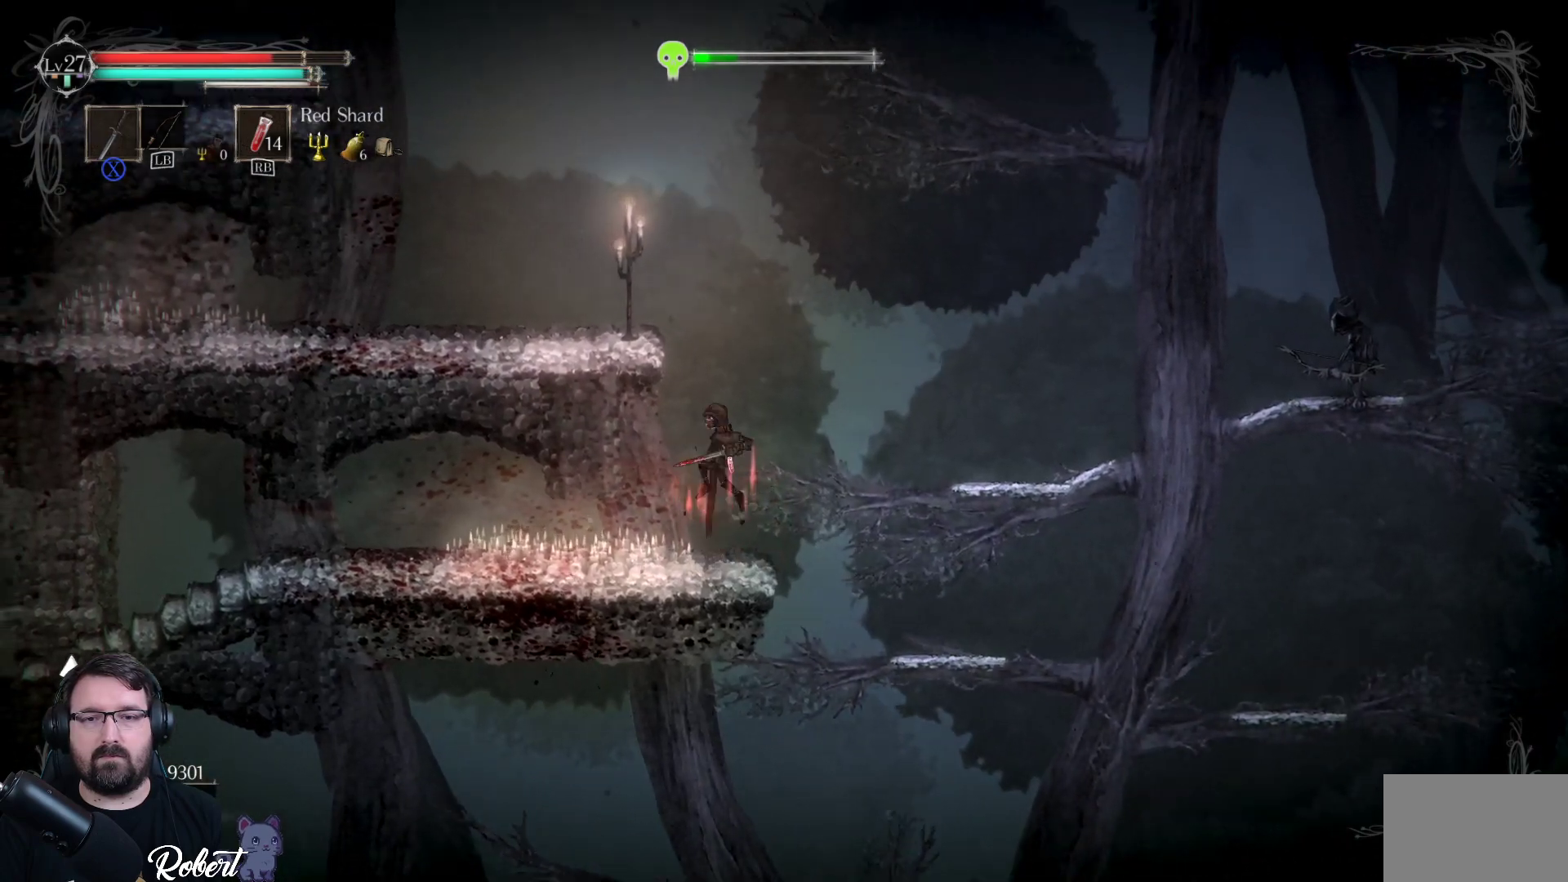
{"buttons": [], "left_stick": "center", "right_stick": "center", "events": [[167, "left_stick", "up-left"], [367, "A", "up"], [500, "left_stick", "center"]]}
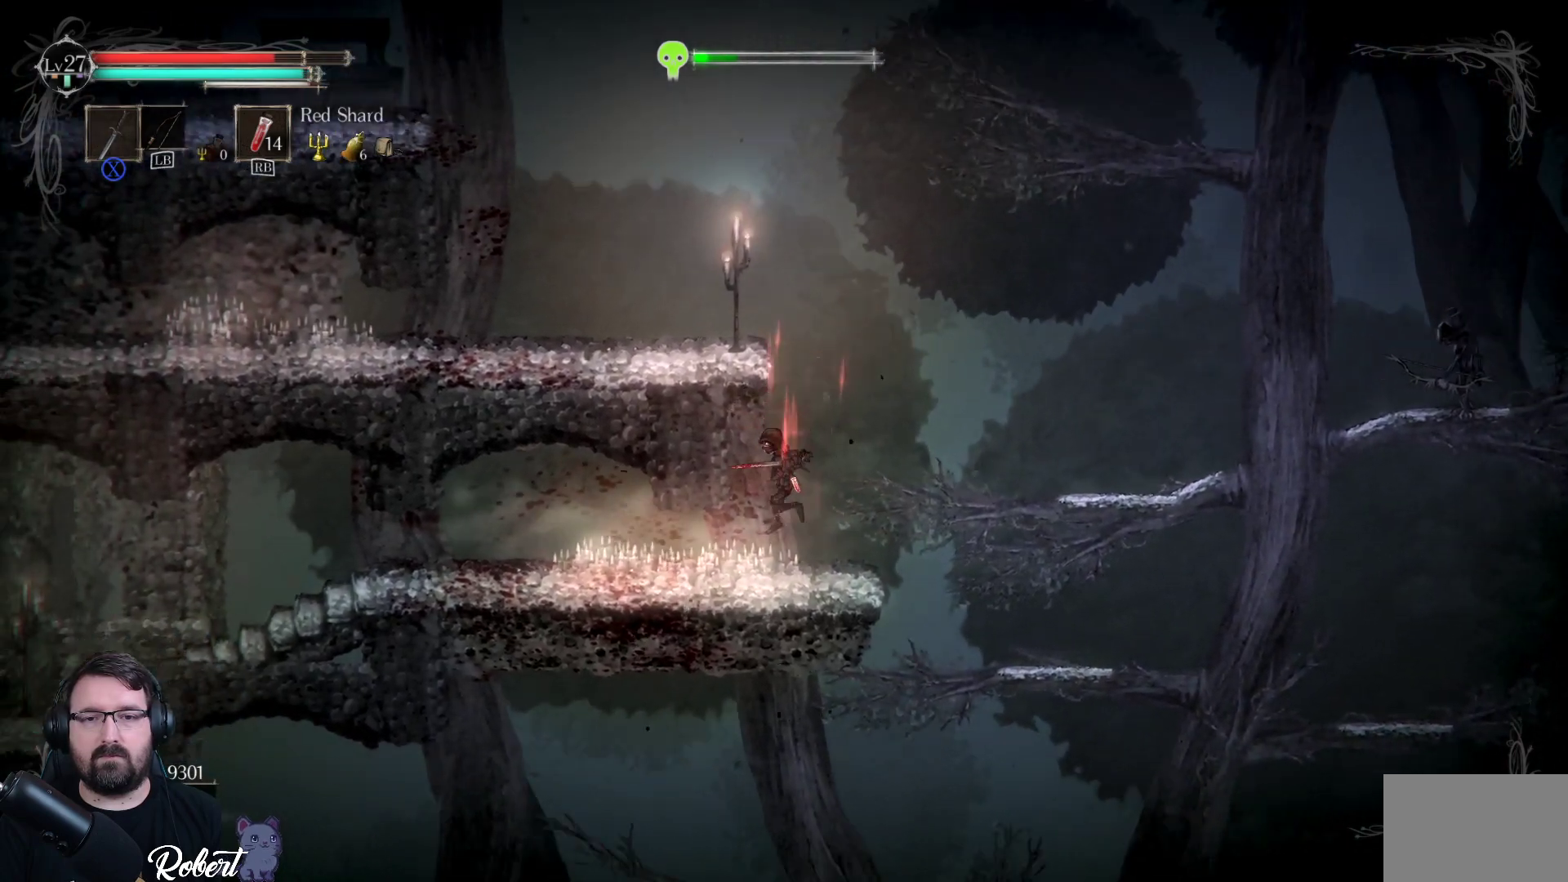
{"buttons": ["A"], "left_stick": "center", "right_stick": "center", "events": [[333, "A", "down"]]}
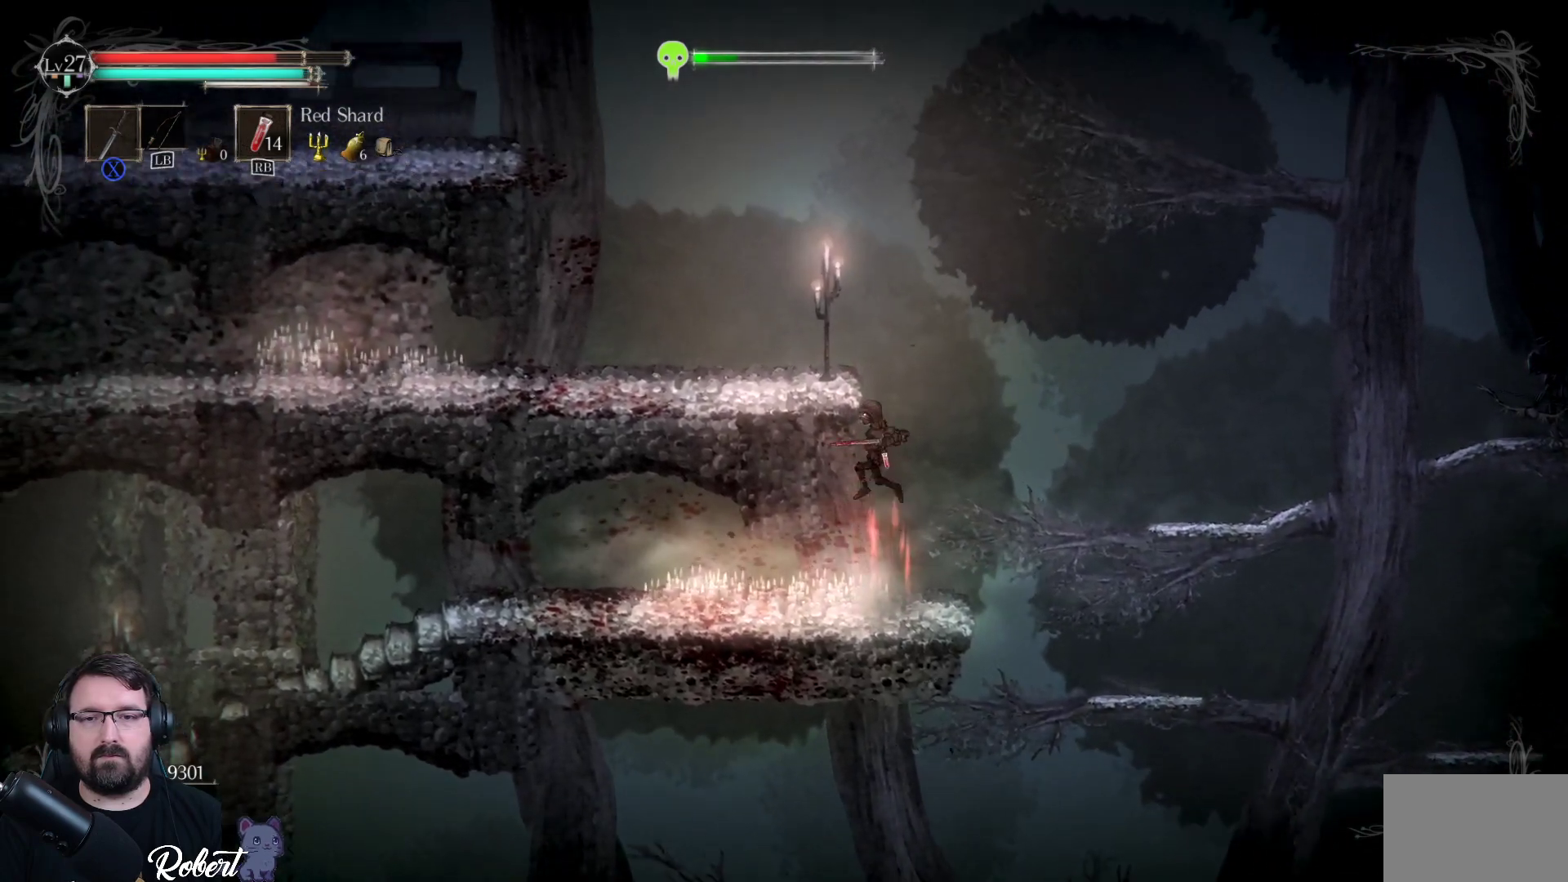
{"buttons": [], "left_stick": "center", "right_stick": "center", "events": [[333, "A", "up"]]}
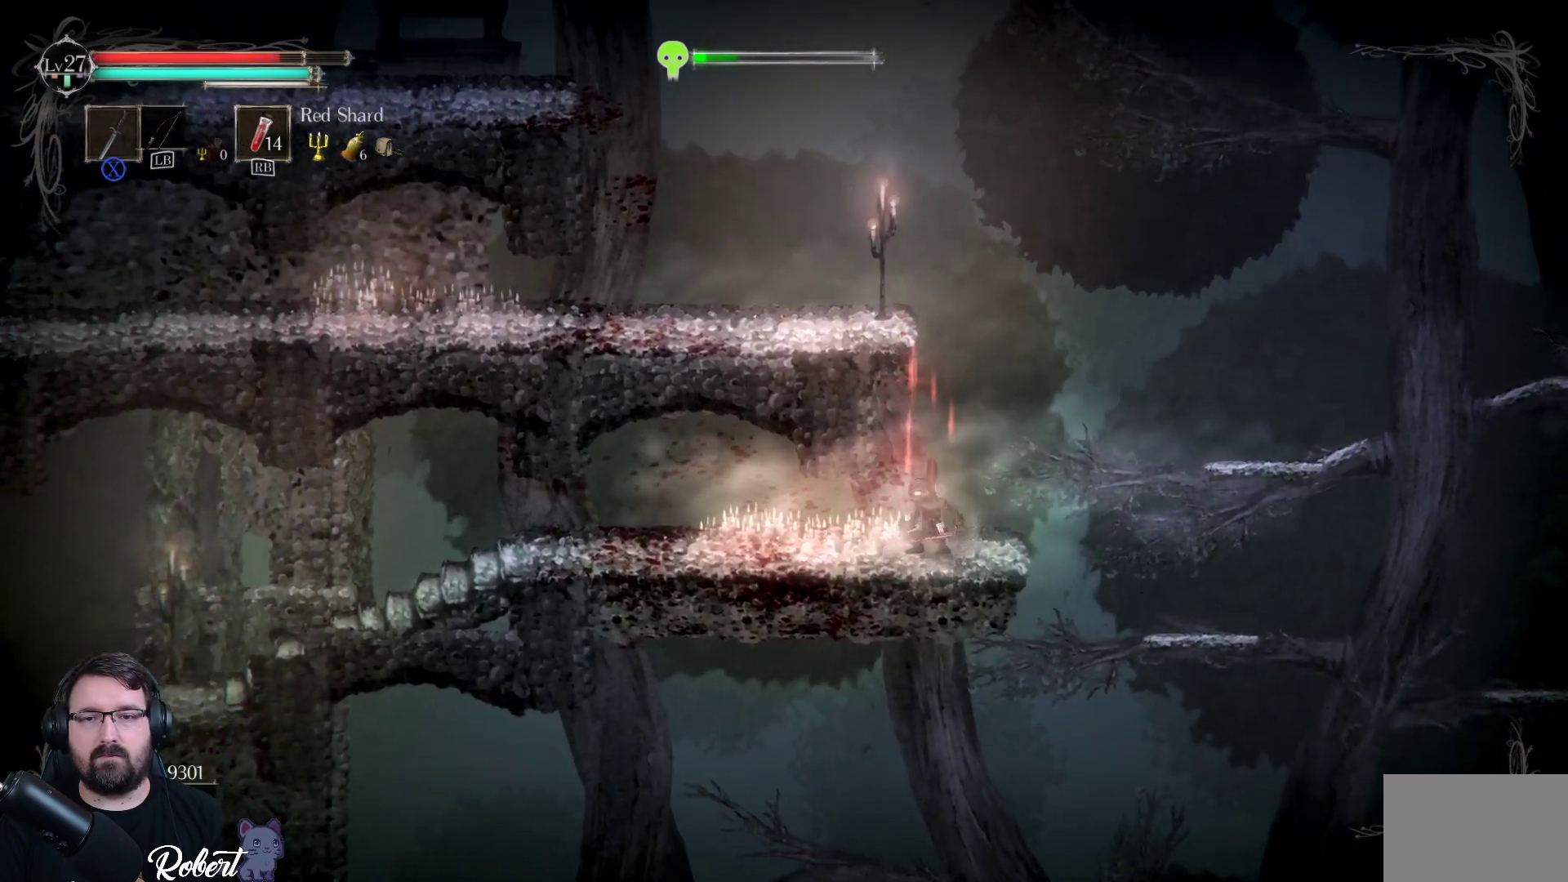
{"buttons": ["A"], "left_stick": "center", "right_stick": "center", "events": [[200, "A", "down"], [233, "left_stick", "up-right"], [467, "left_stick", "center"]]}